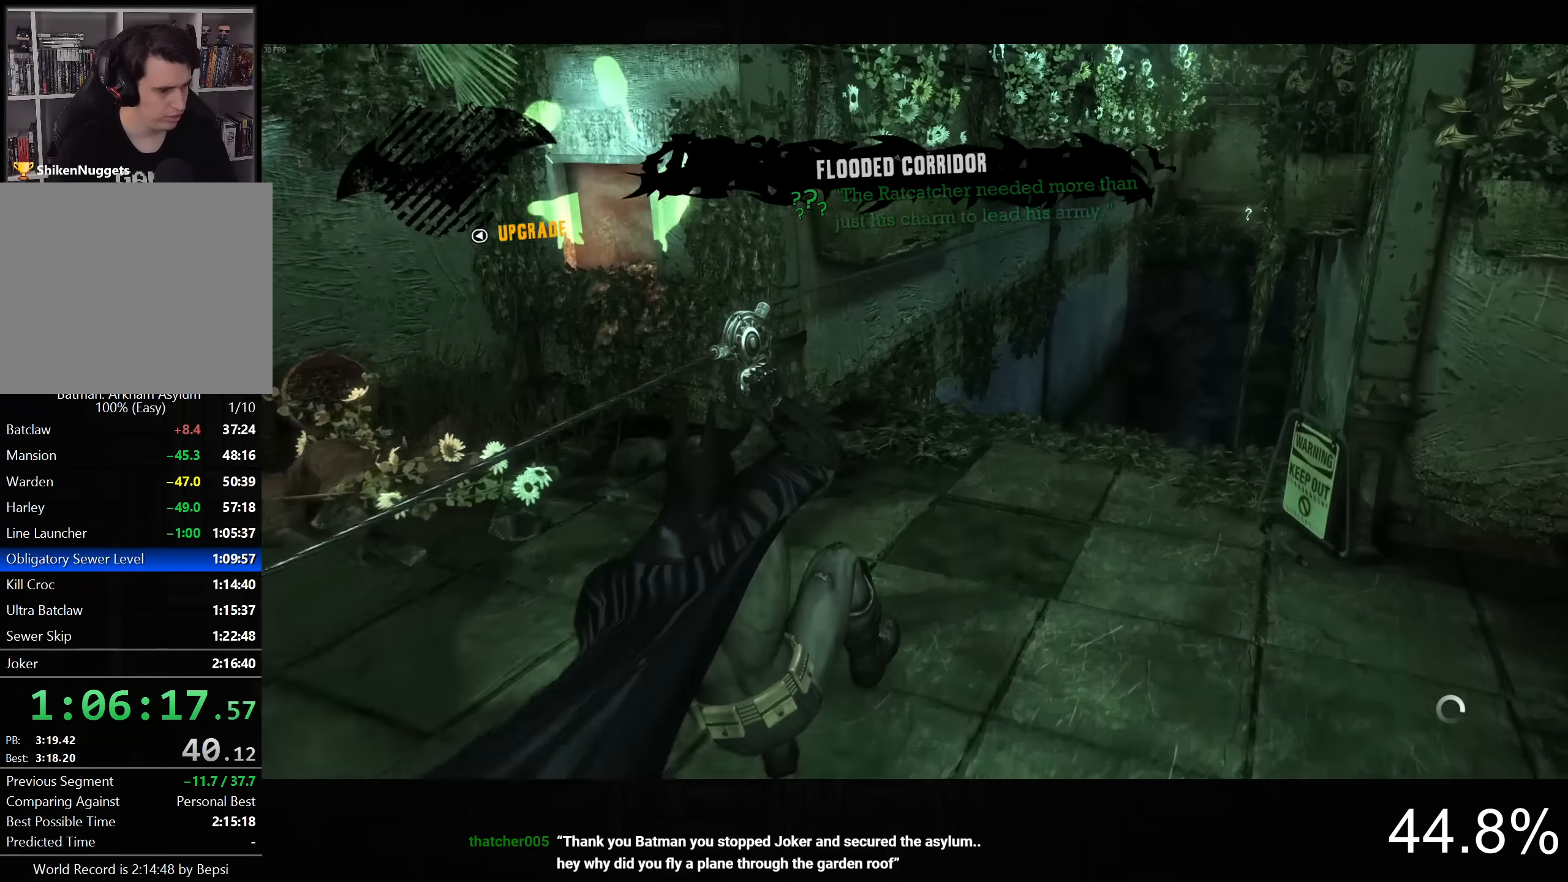
Gameplay with a controller (PlayStation layout); each line is a JSON object with the inputs held at the frame after it. "events" lists button and stick changes between this image and that frame as [ms after this image, input, new state], when the widget could be followed in between. This document gives stick clicks only as held states, not as events.
{"buttons": [], "left_stick": "center", "right_stick": "center", "events": [[416, "right_stick", "center"]]}
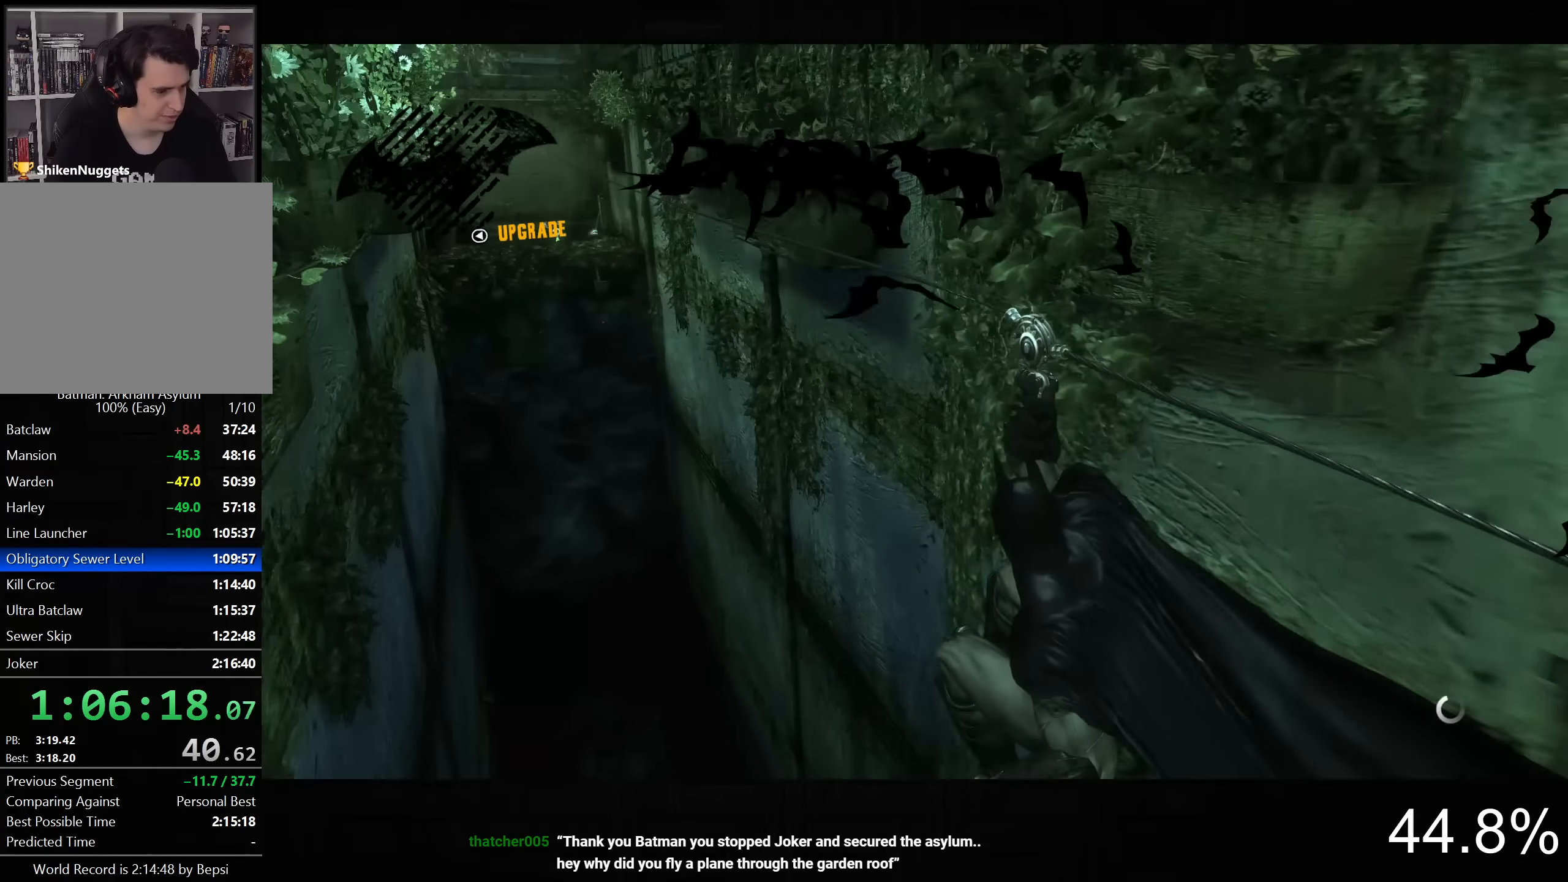
{"buttons": [], "left_stick": "center", "right_stick": "center", "events": []}
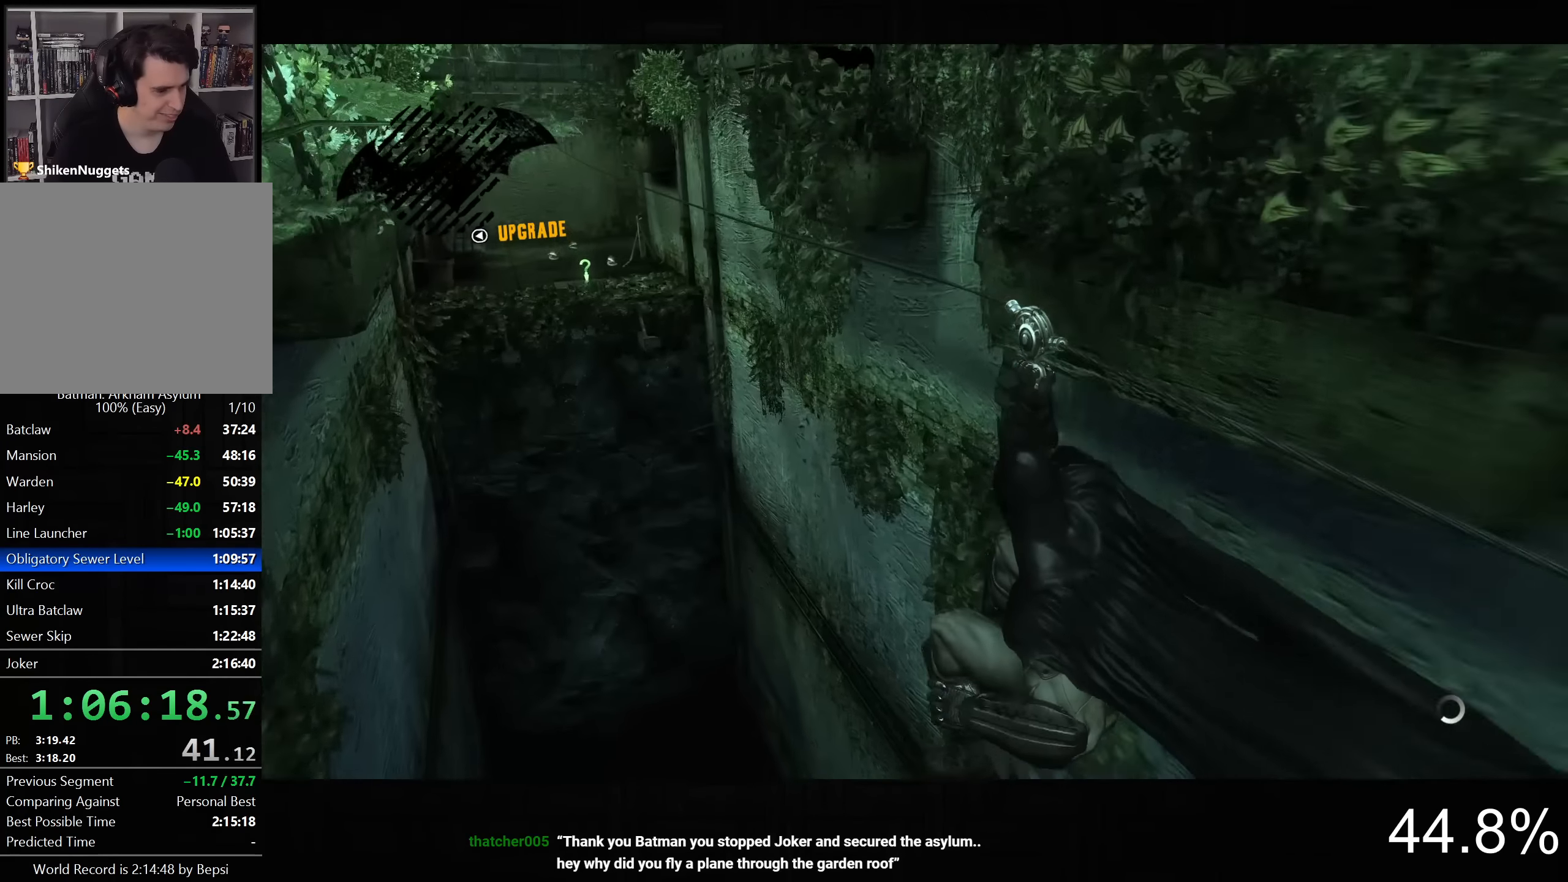
{"buttons": [], "left_stick": "center", "right_stick": "center", "events": []}
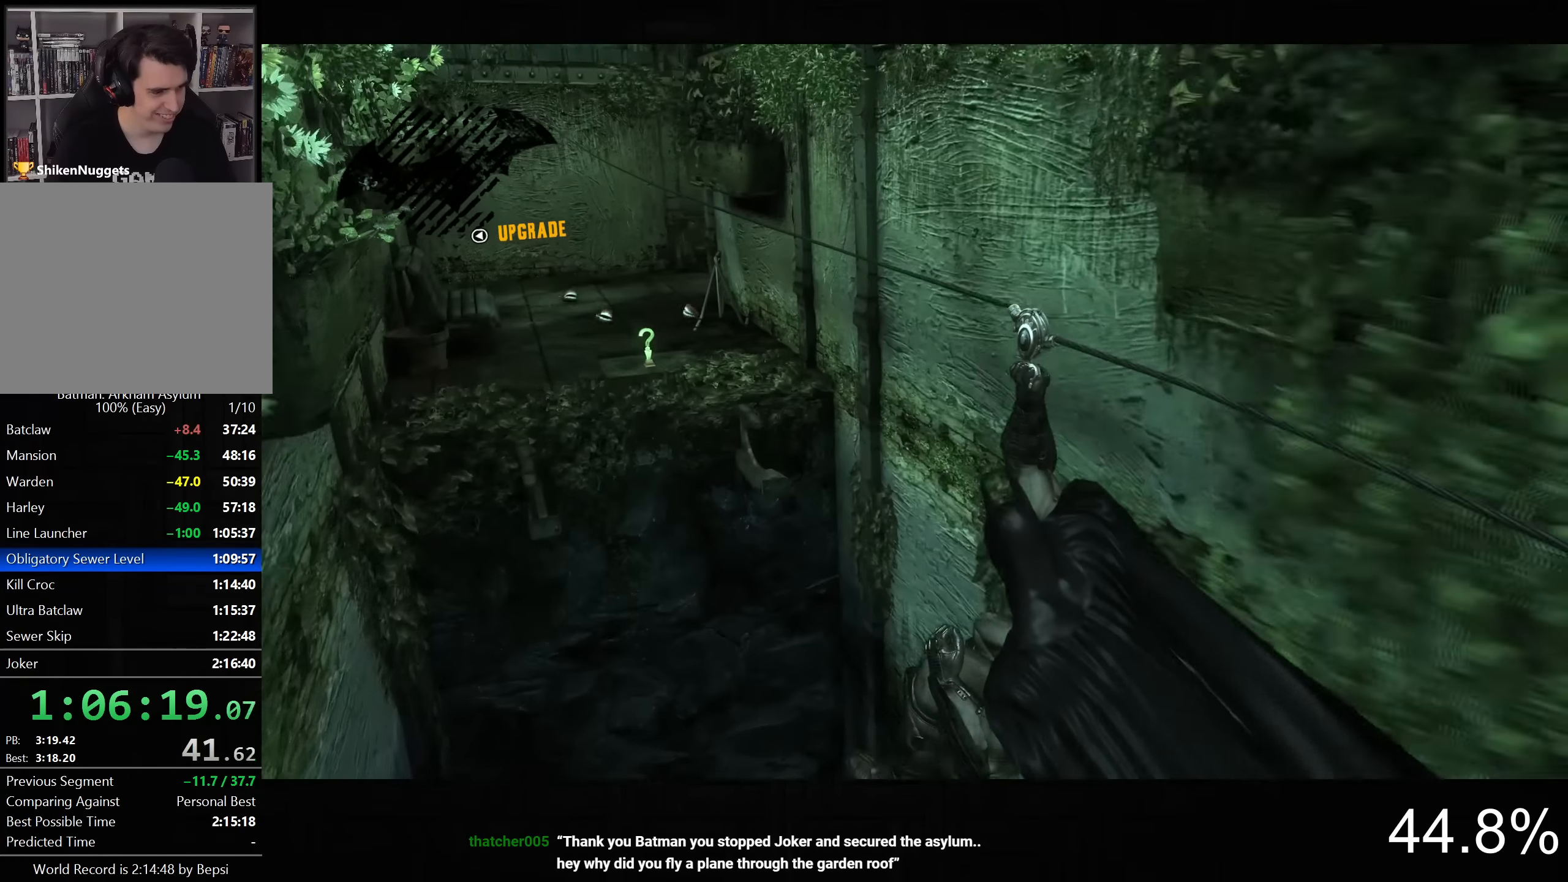
{"buttons": [], "left_stick": "up-right", "right_stick": "center", "events": [[200, "right_stick", "down"], [300, "left_stick", "up-right"], [483, "right_stick", "center"]]}
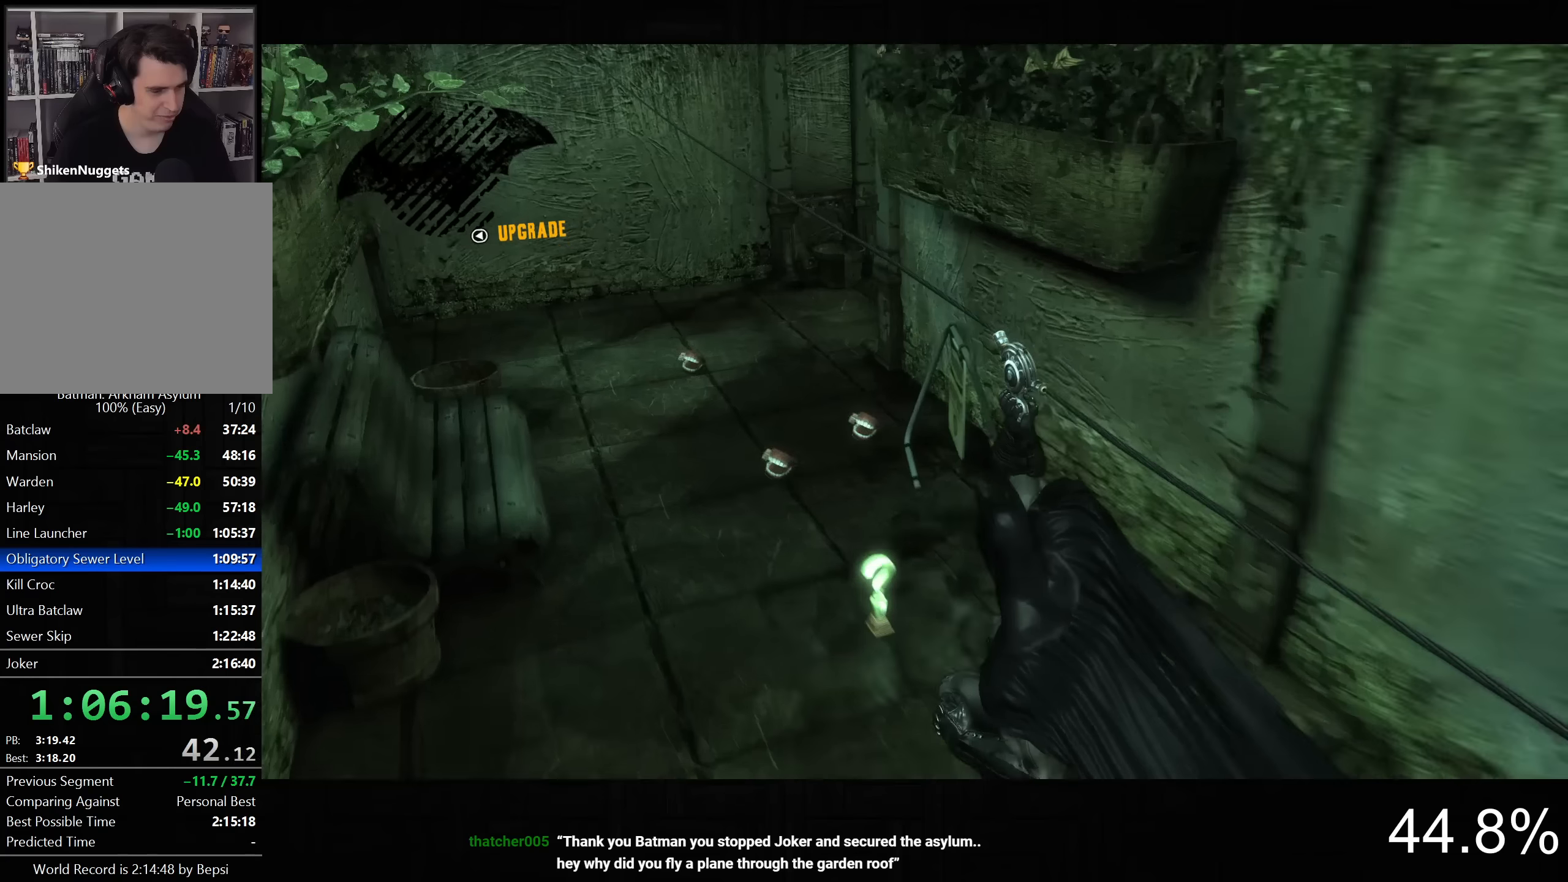
{"buttons": ["CROSS"], "left_stick": "right", "right_stick": "center", "events": [[266, "left_stick", "right"], [383, "CROSS", "down"]]}
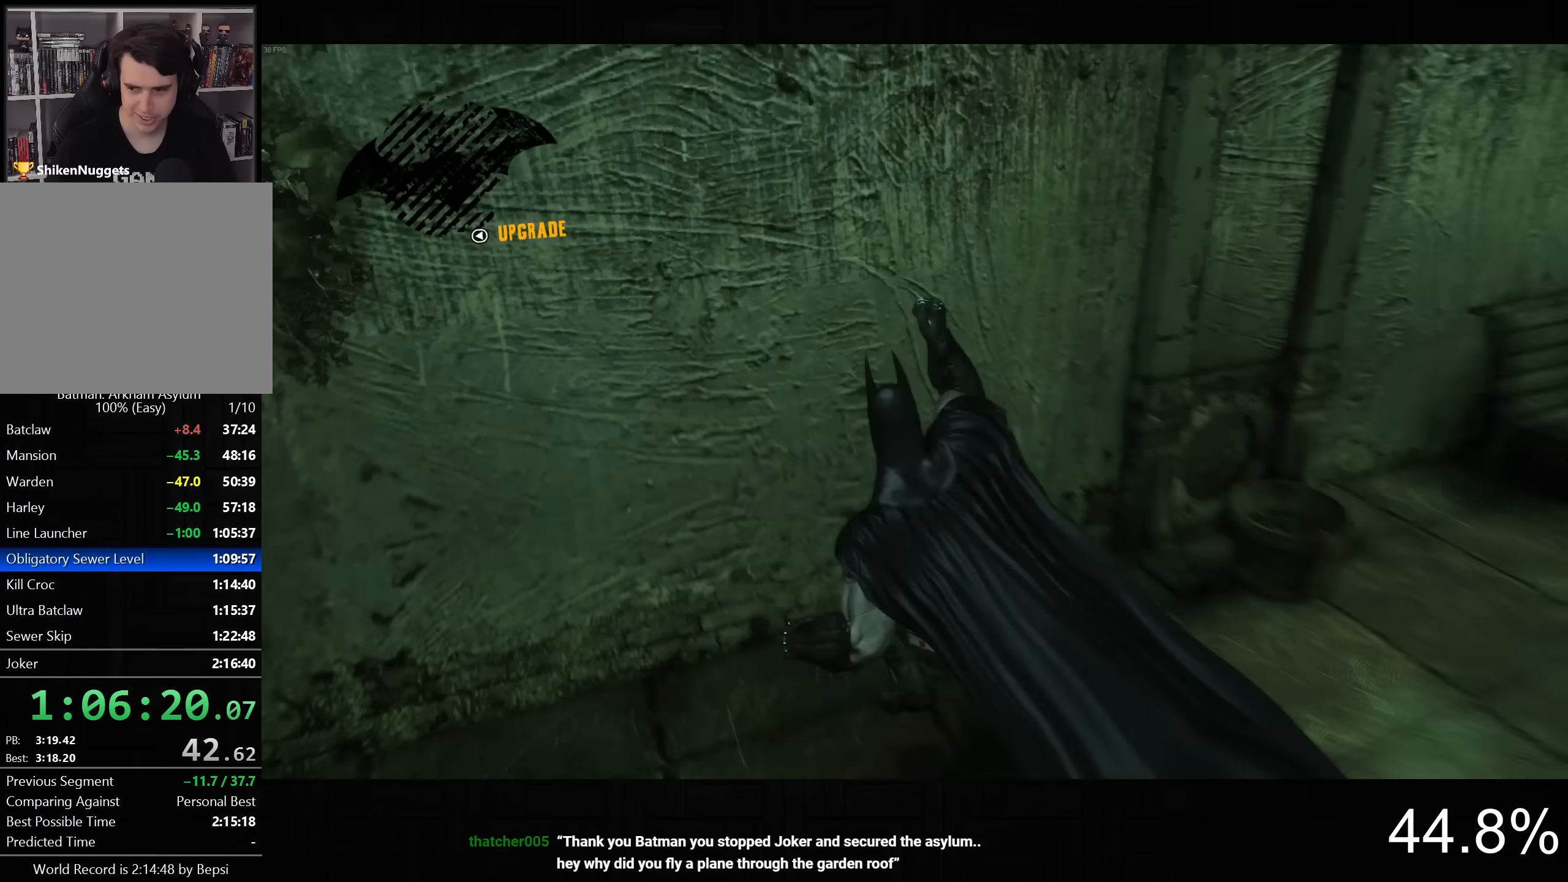
{"buttons": ["CROSS"], "left_stick": "right", "right_stick": "right", "events": [[133, "right_stick", "right"]]}
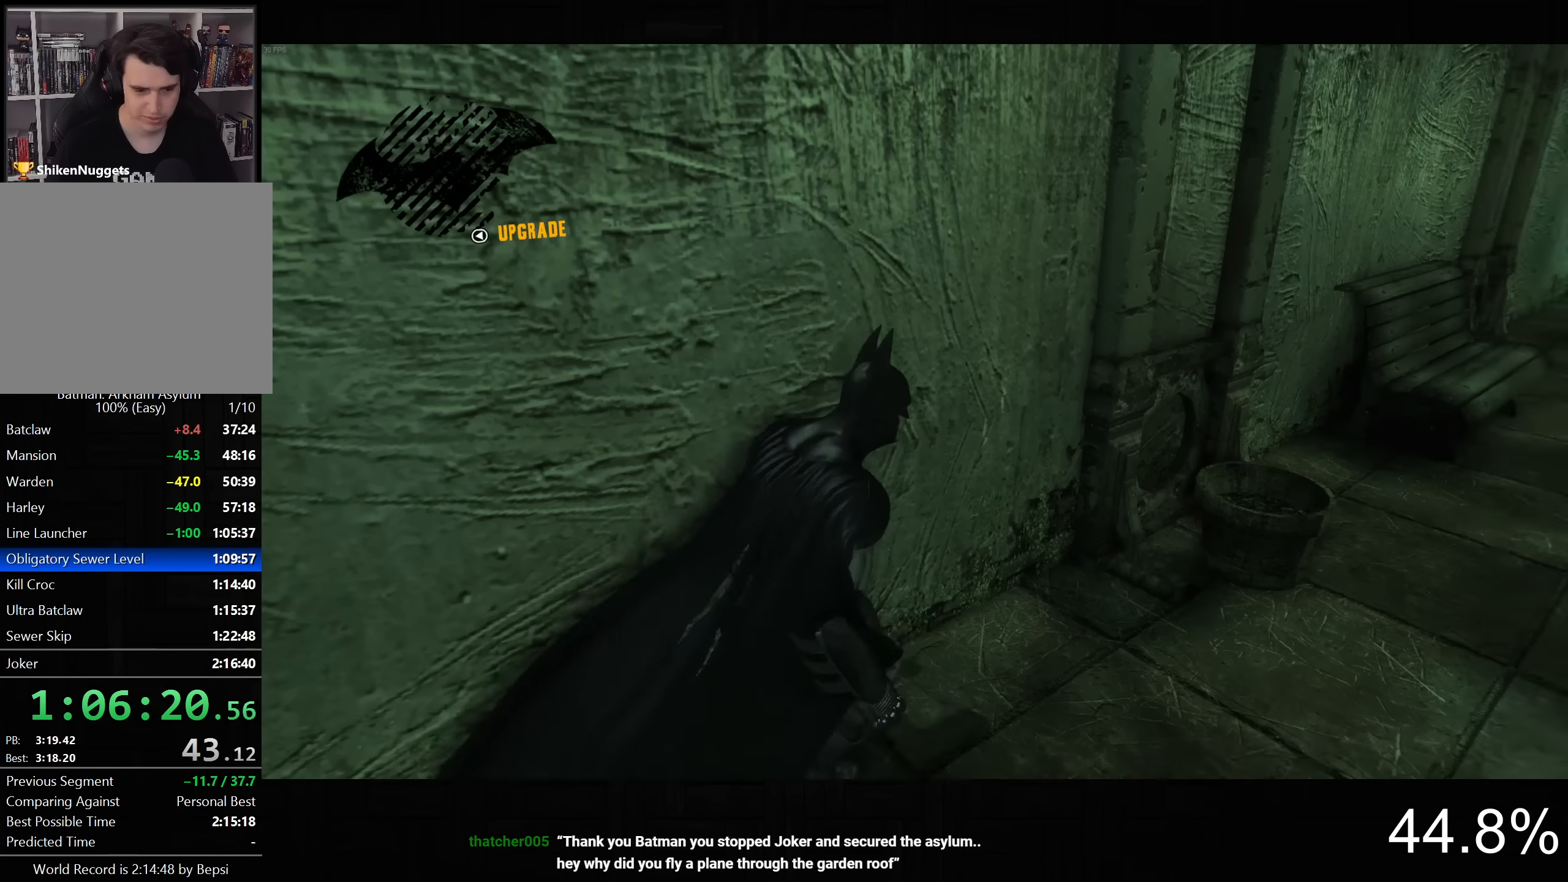
{"buttons": ["CROSS"], "left_stick": "up-right", "right_stick": "right"}
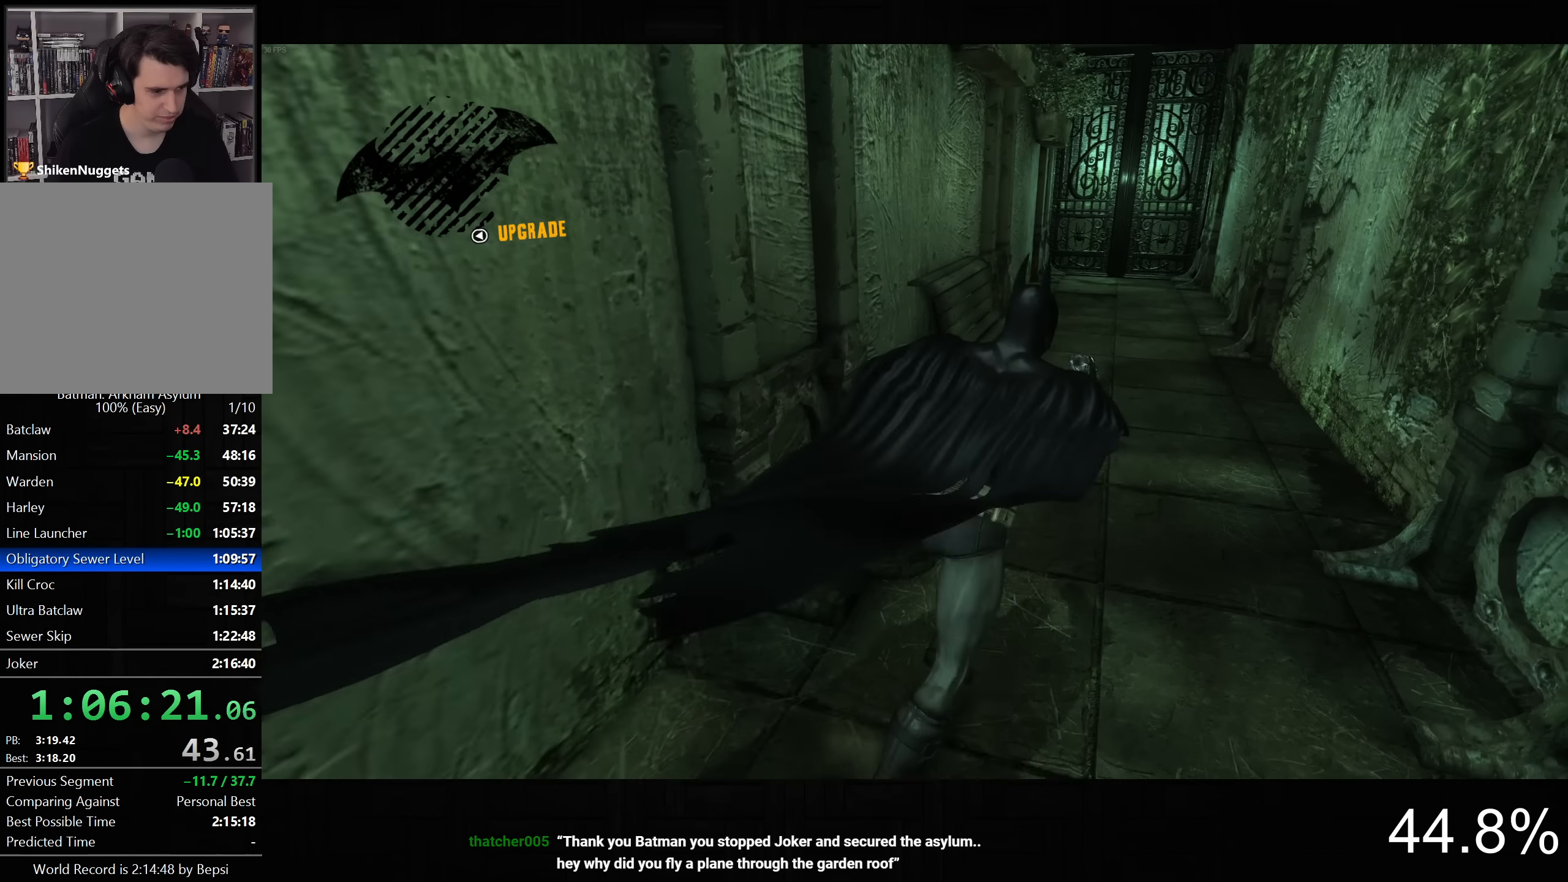
{"buttons": ["CROSS"], "left_stick": "up", "right_stick": "down-right"}
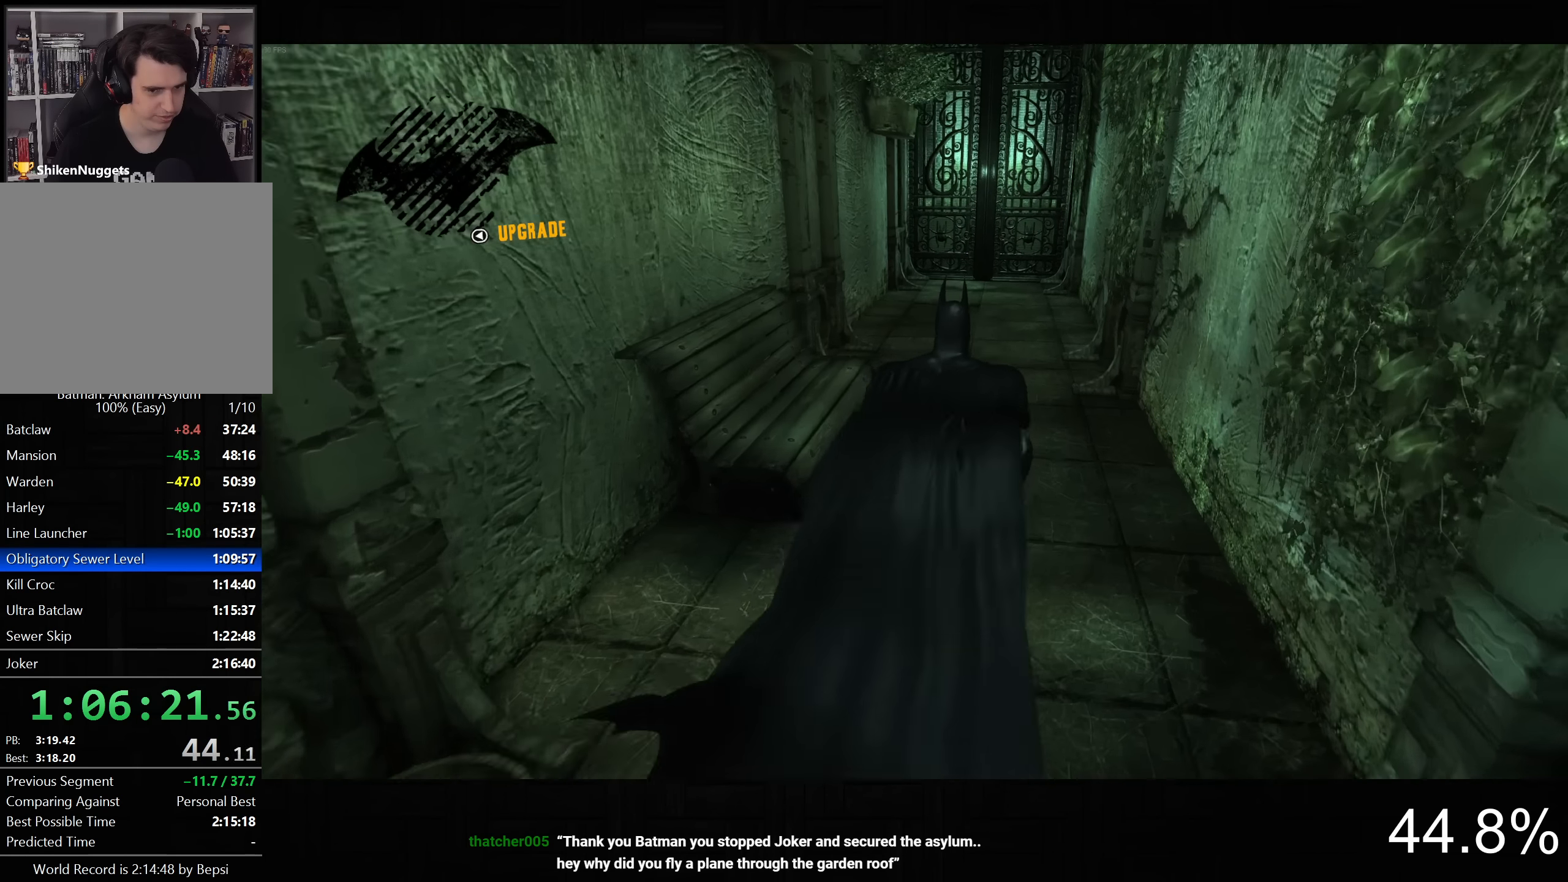
{"buttons": ["CROSS"], "left_stick": "up", "right_stick": "down-right", "events": []}
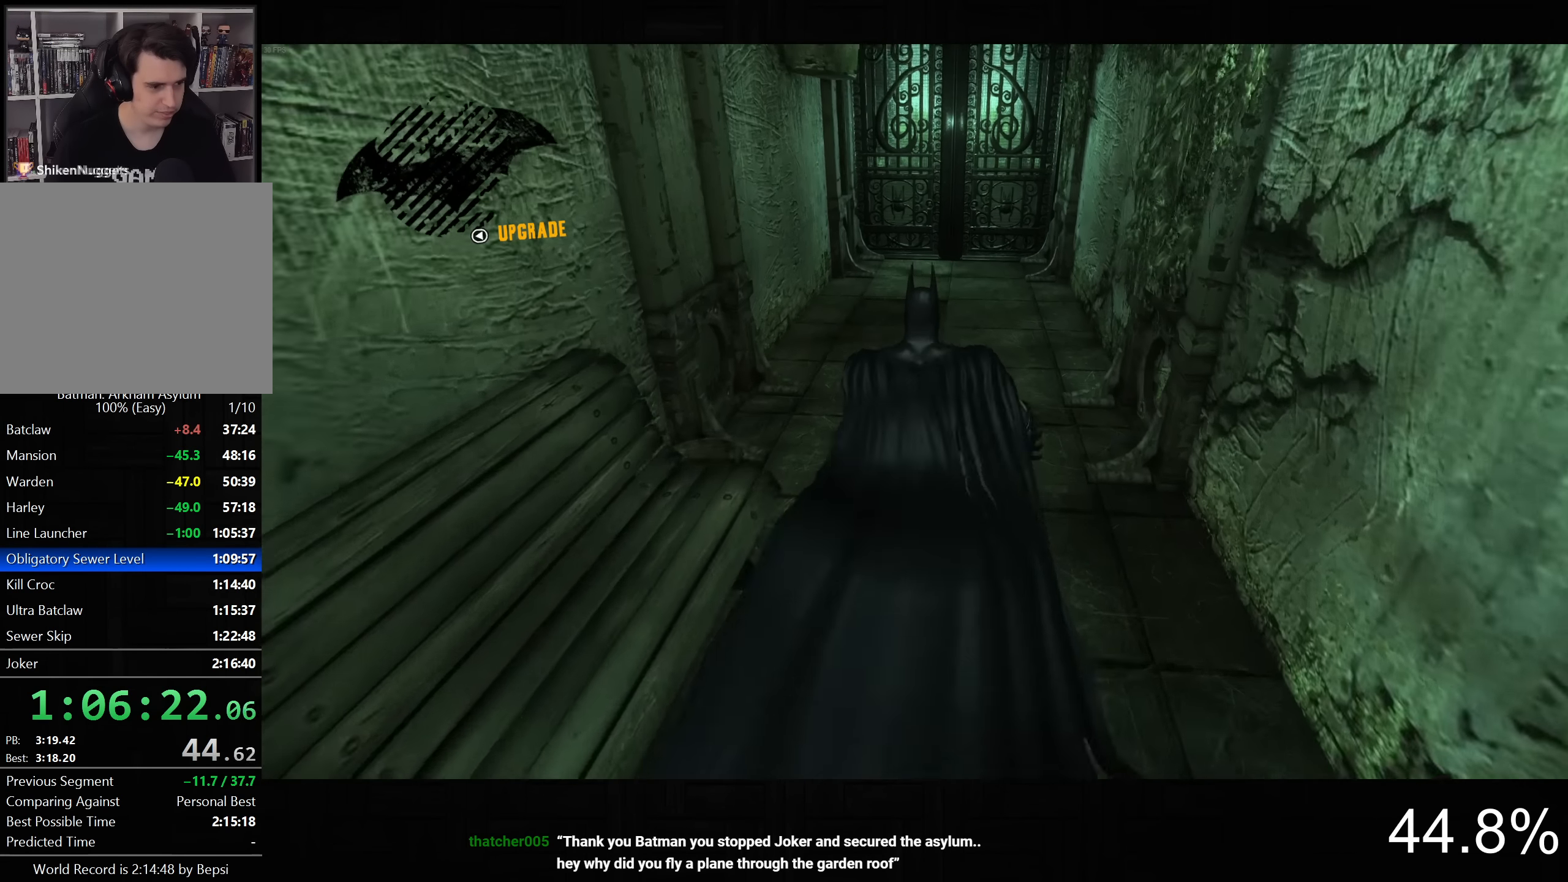
{"buttons": ["CROSS"], "left_stick": "up", "right_stick": "down-right", "events": [[66, "right_stick", "center"], [233, "right_stick", "down-right"]]}
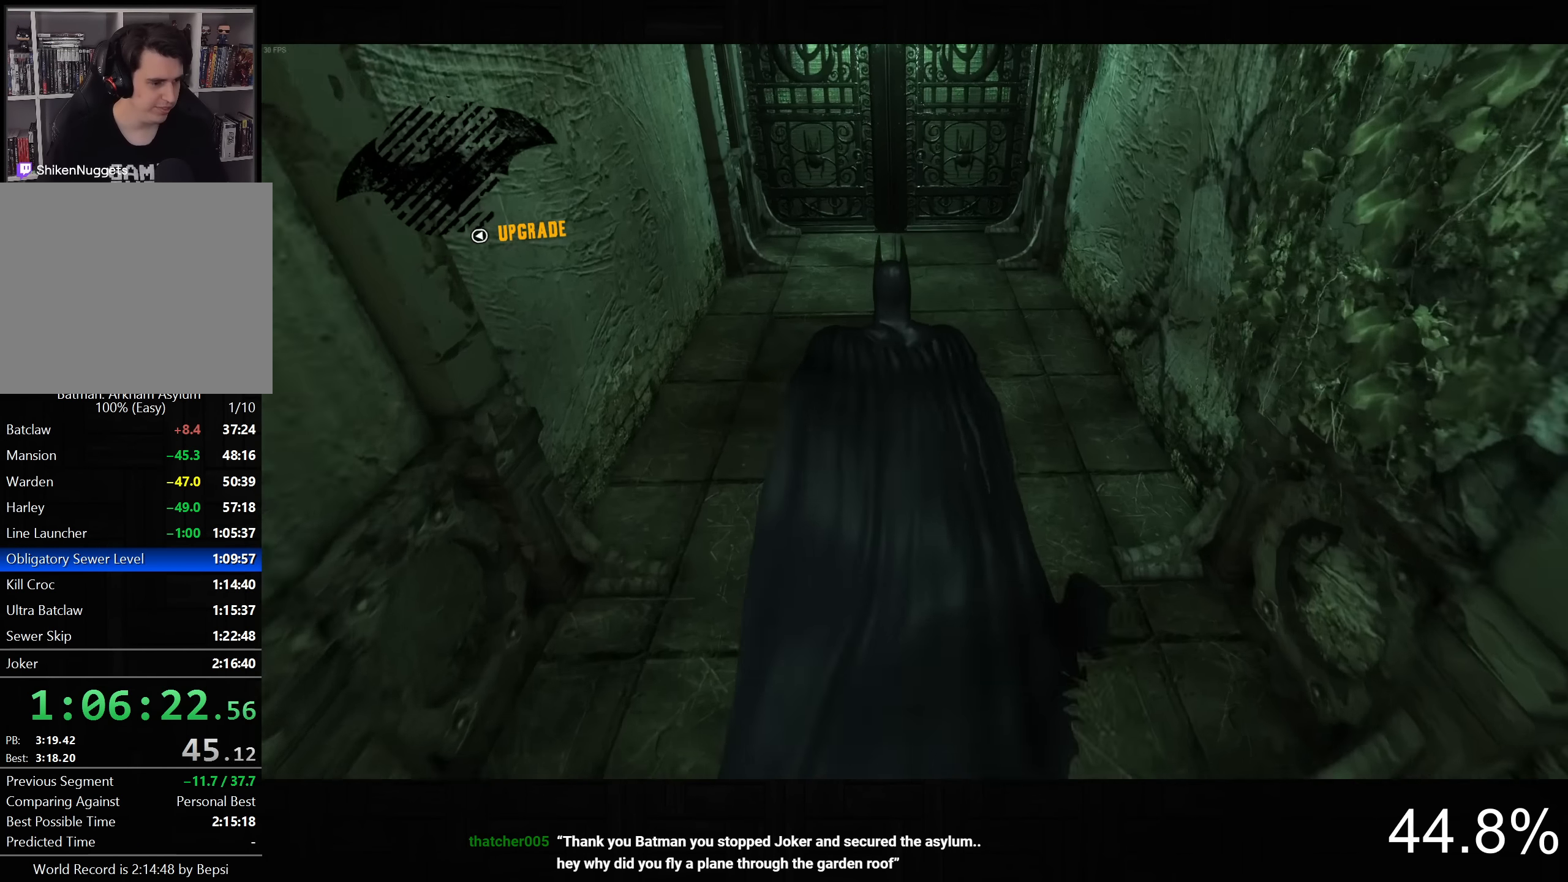
{"buttons": ["CROSS"], "left_stick": "up", "right_stick": "center", "events": [[150, "right_stick", "center"]]}
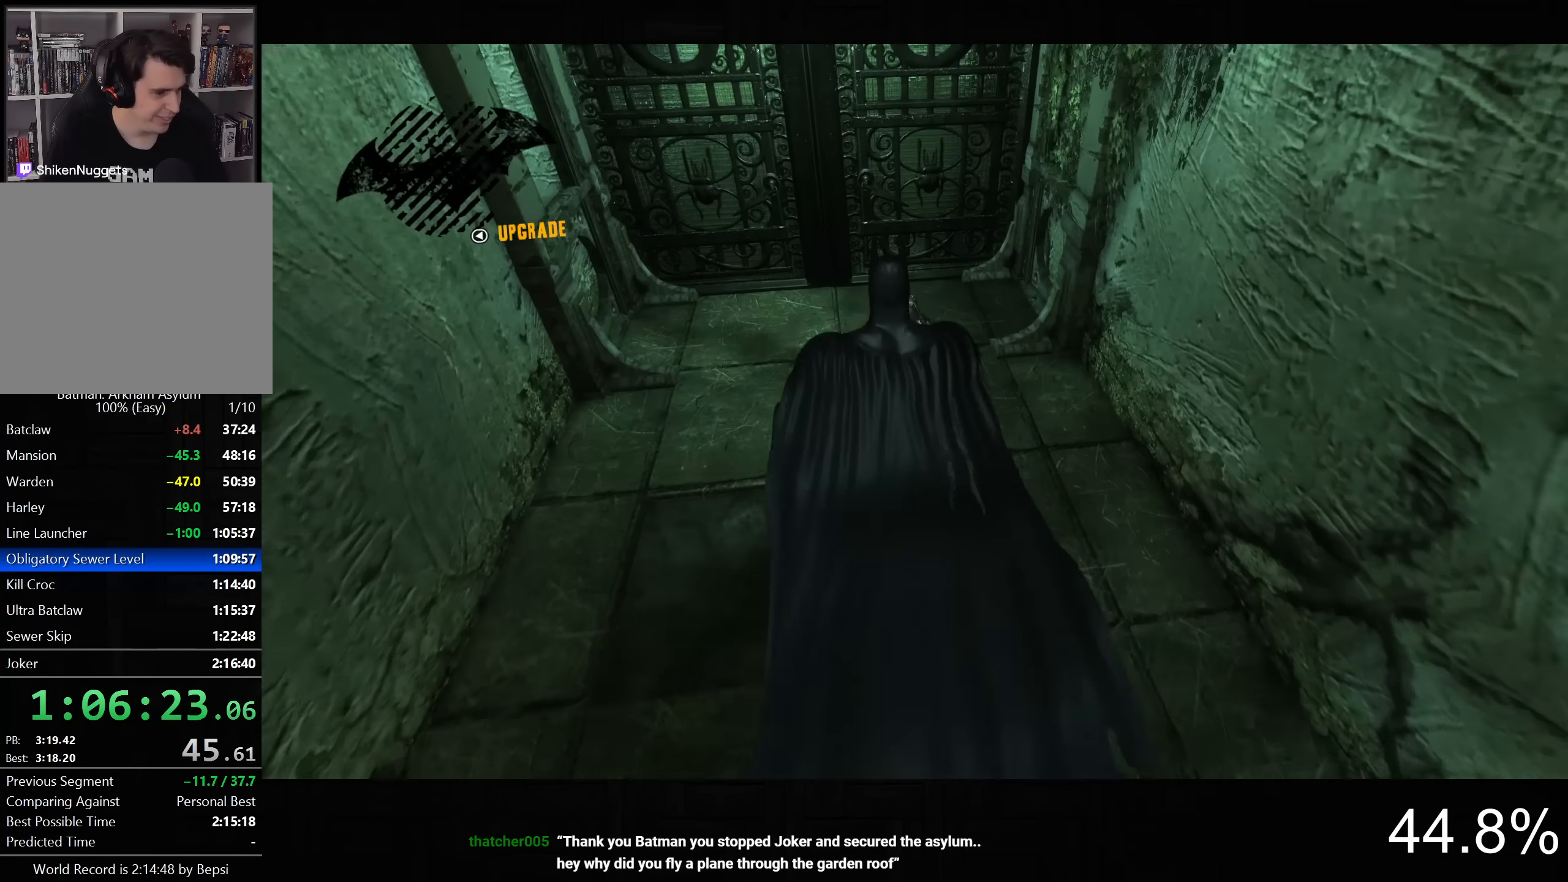
{"buttons": [], "left_stick": "center", "right_stick": "center", "events": [[316, "CROSS", "up"], [383, "CROSS", "down"], [383, "left_stick", "center"], [466, "CROSS", "up"]]}
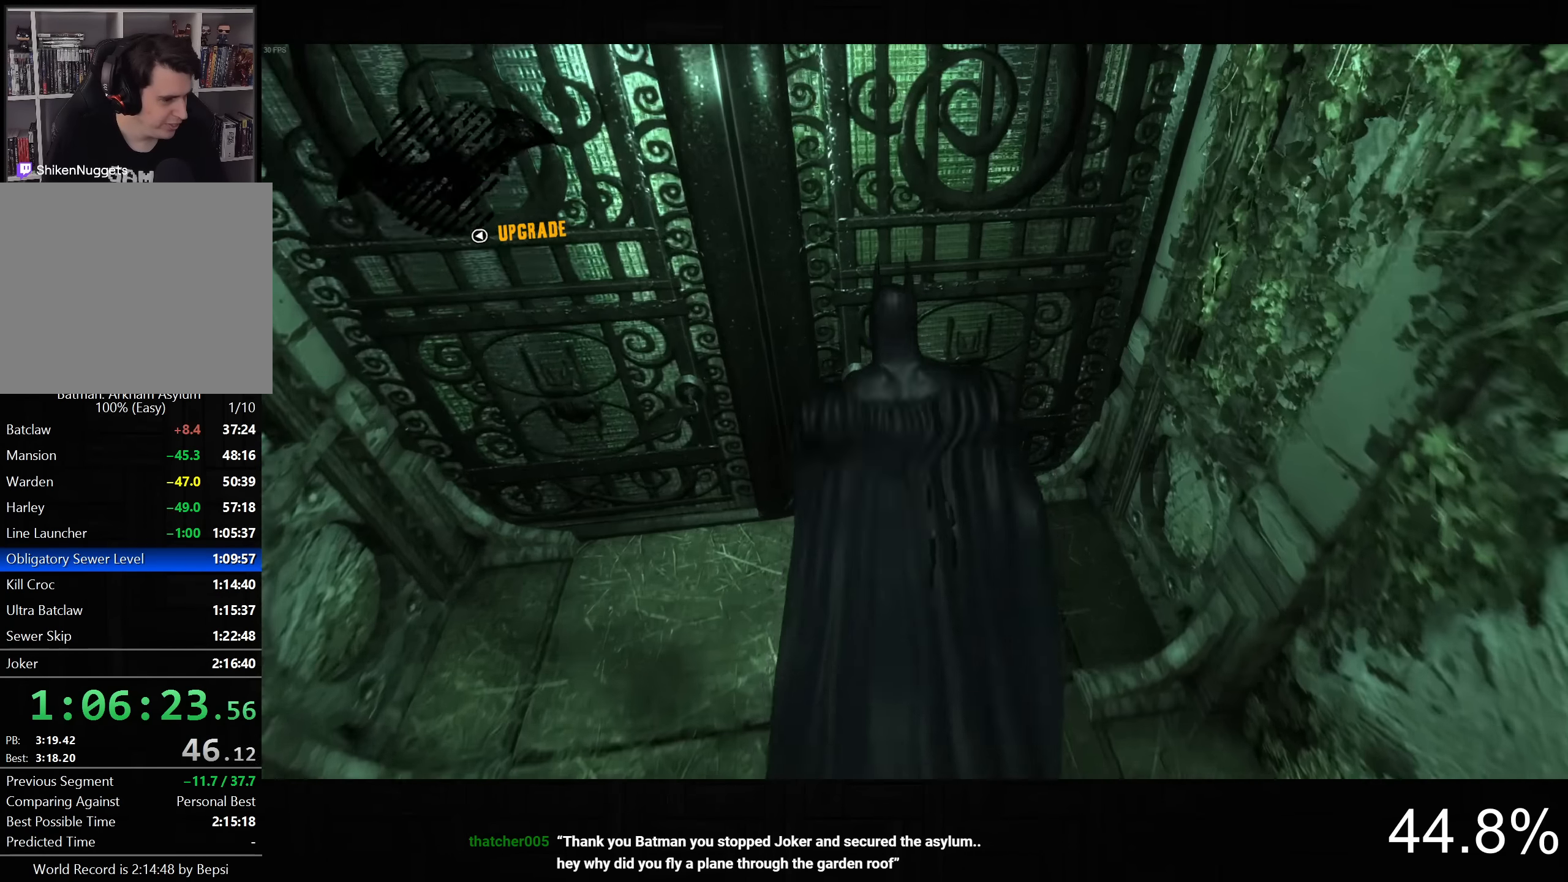
{"buttons": [], "left_stick": "center", "right_stick": "center", "events": [[50, "CROSS", "down"], [133, "CROSS", "up"]]}
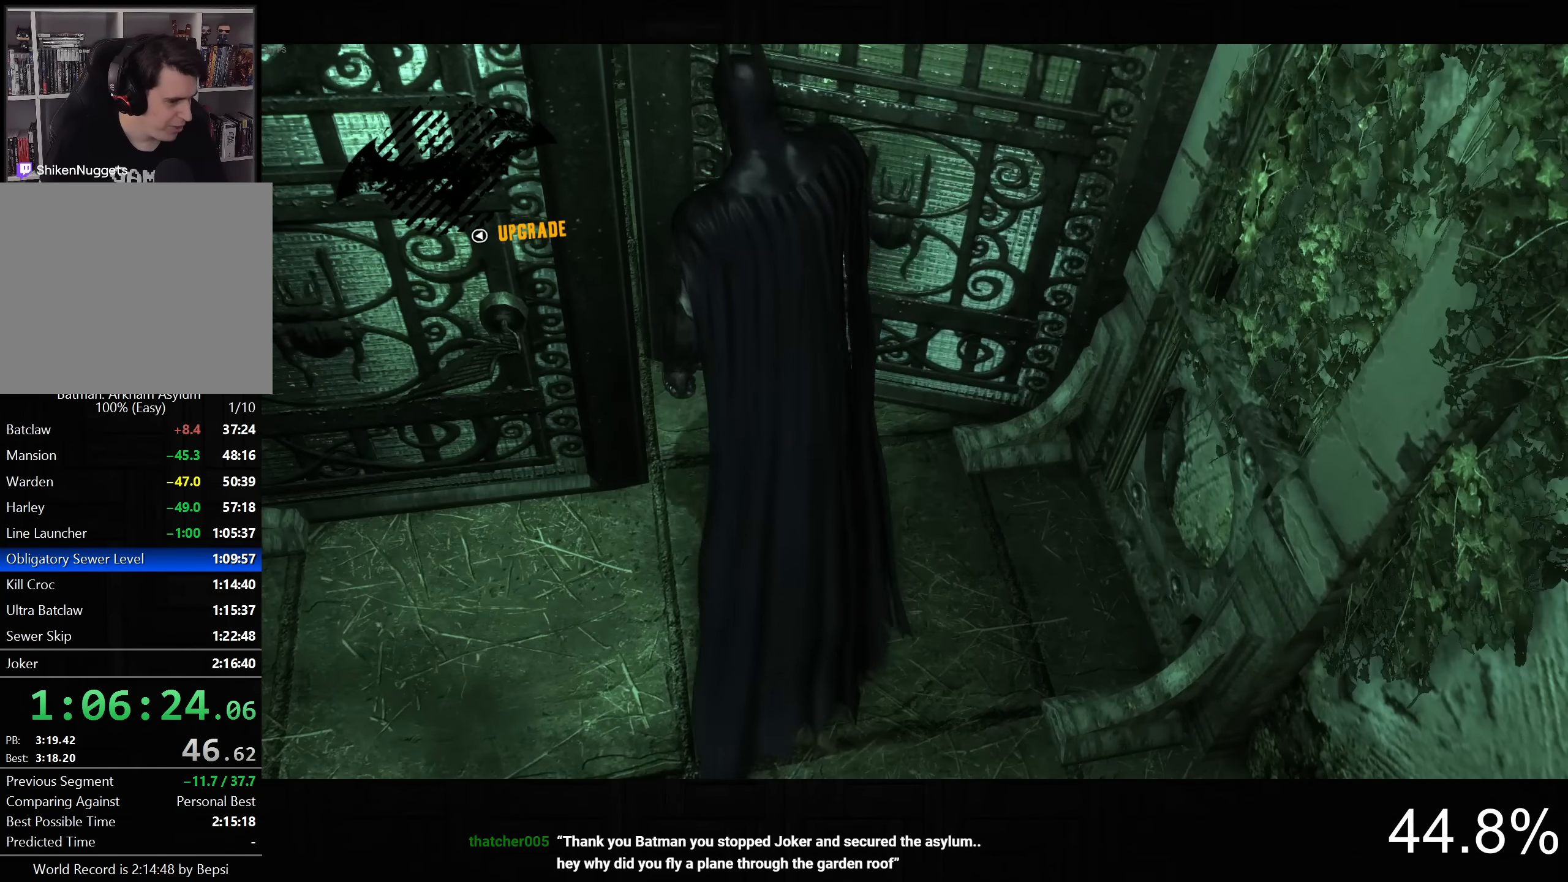
{"buttons": [], "left_stick": "center", "right_stick": "center", "events": []}
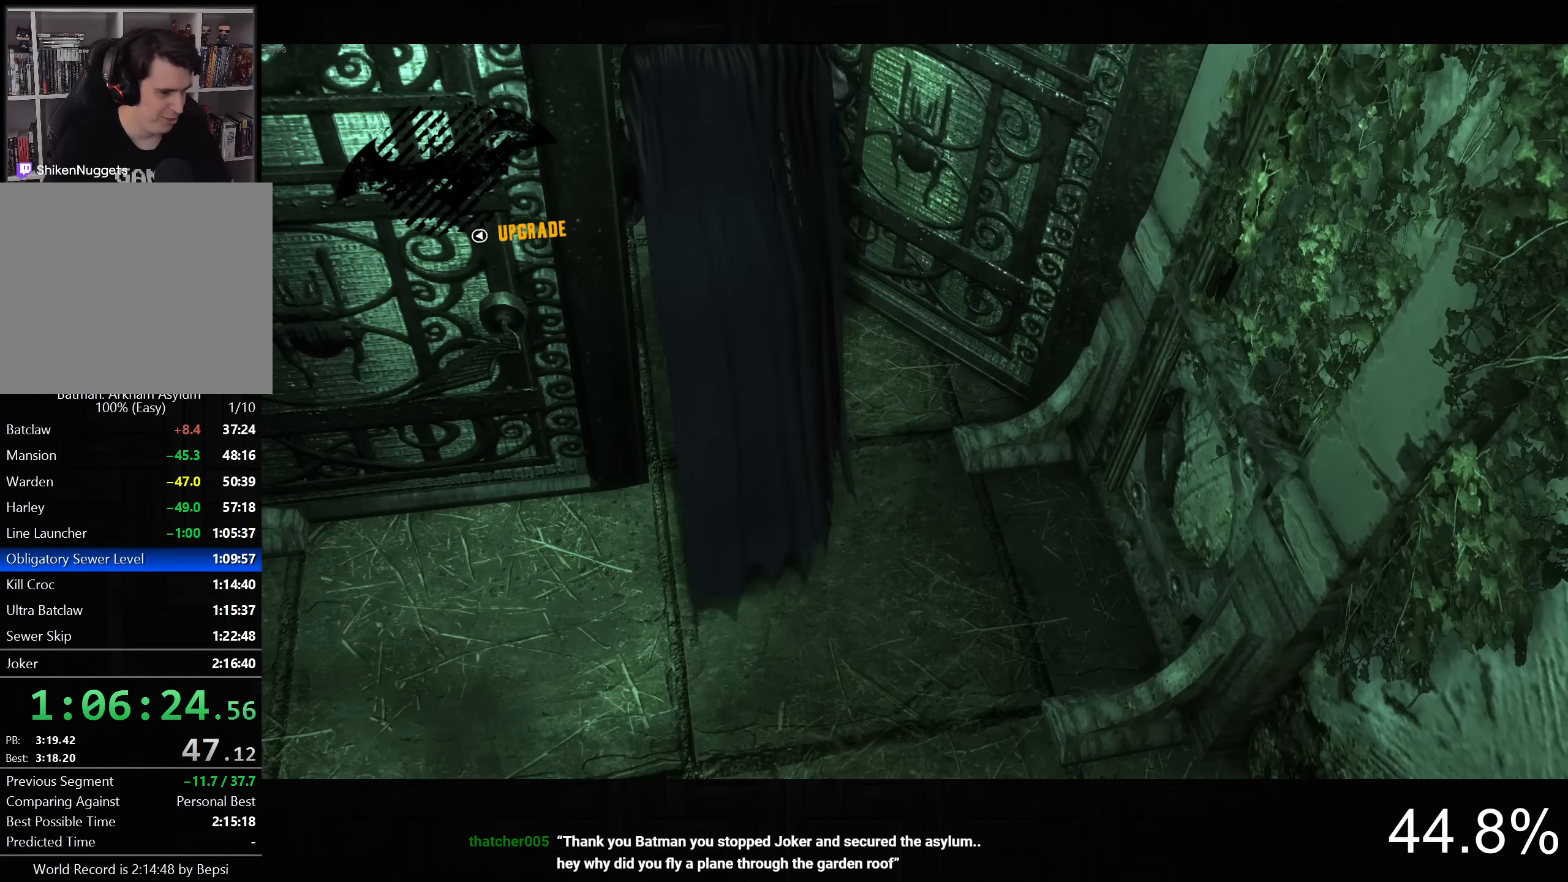
{"buttons": [], "left_stick": "center", "right_stick": "center", "events": []}
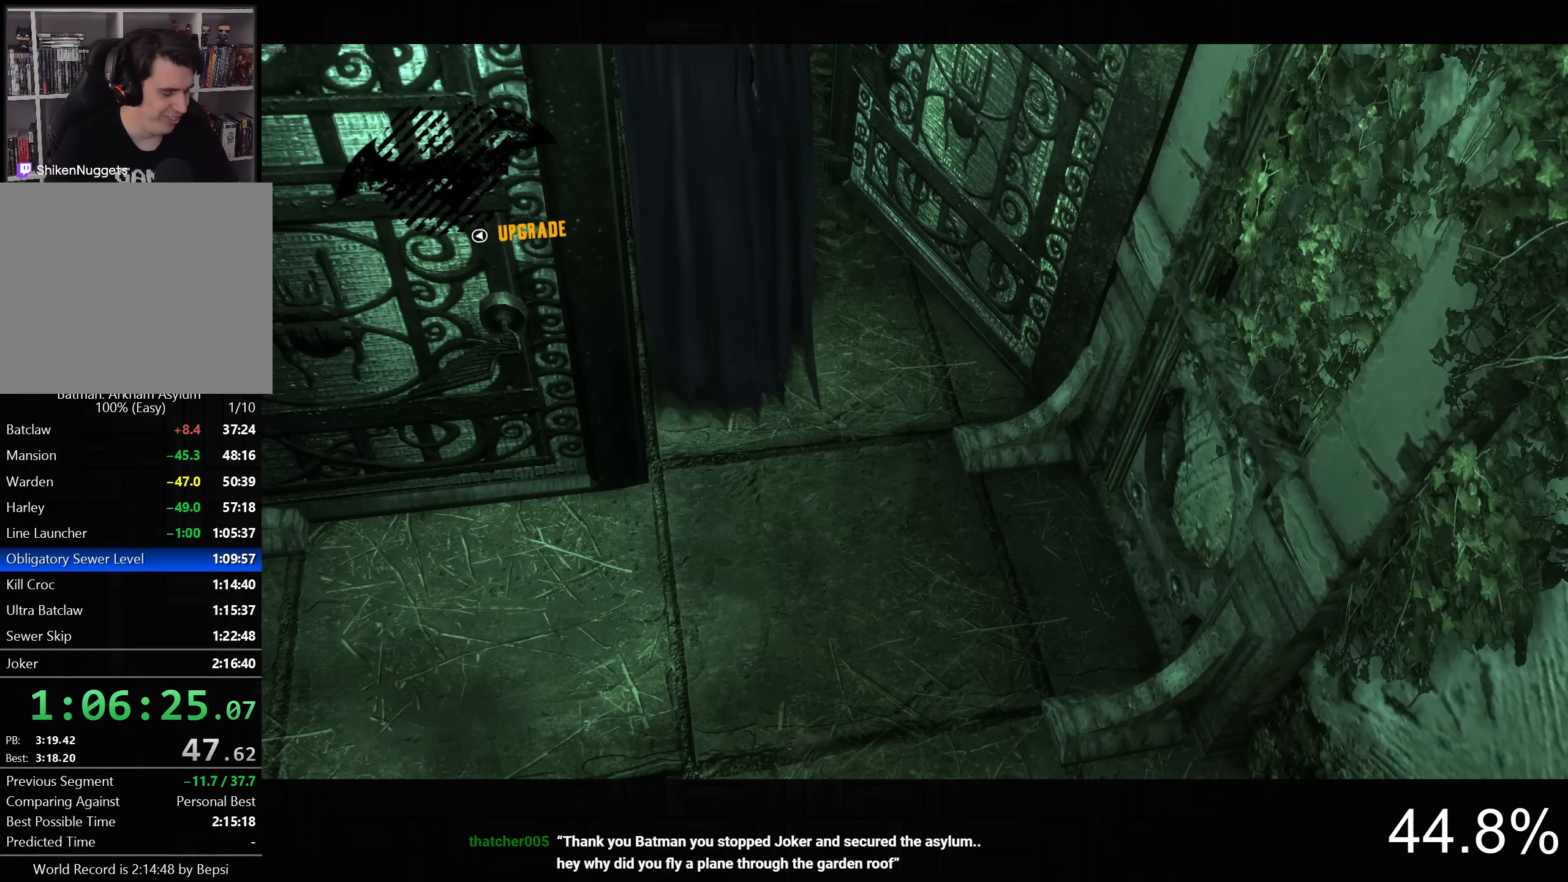
{"buttons": [], "left_stick": "center", "right_stick": "center", "events": []}
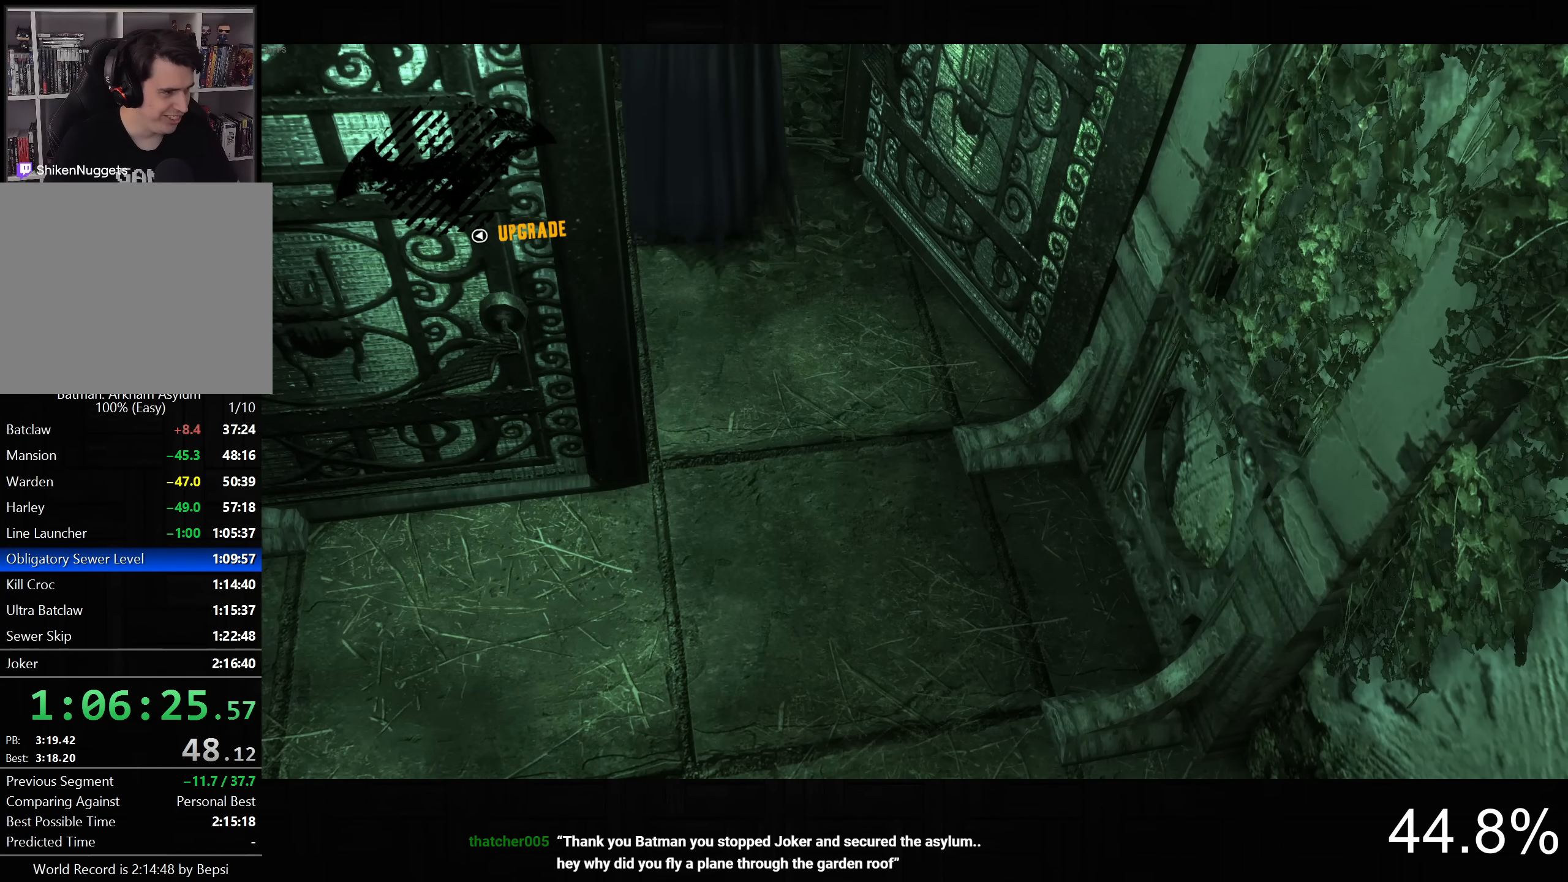
{"buttons": [], "left_stick": "center", "right_stick": "center", "events": []}
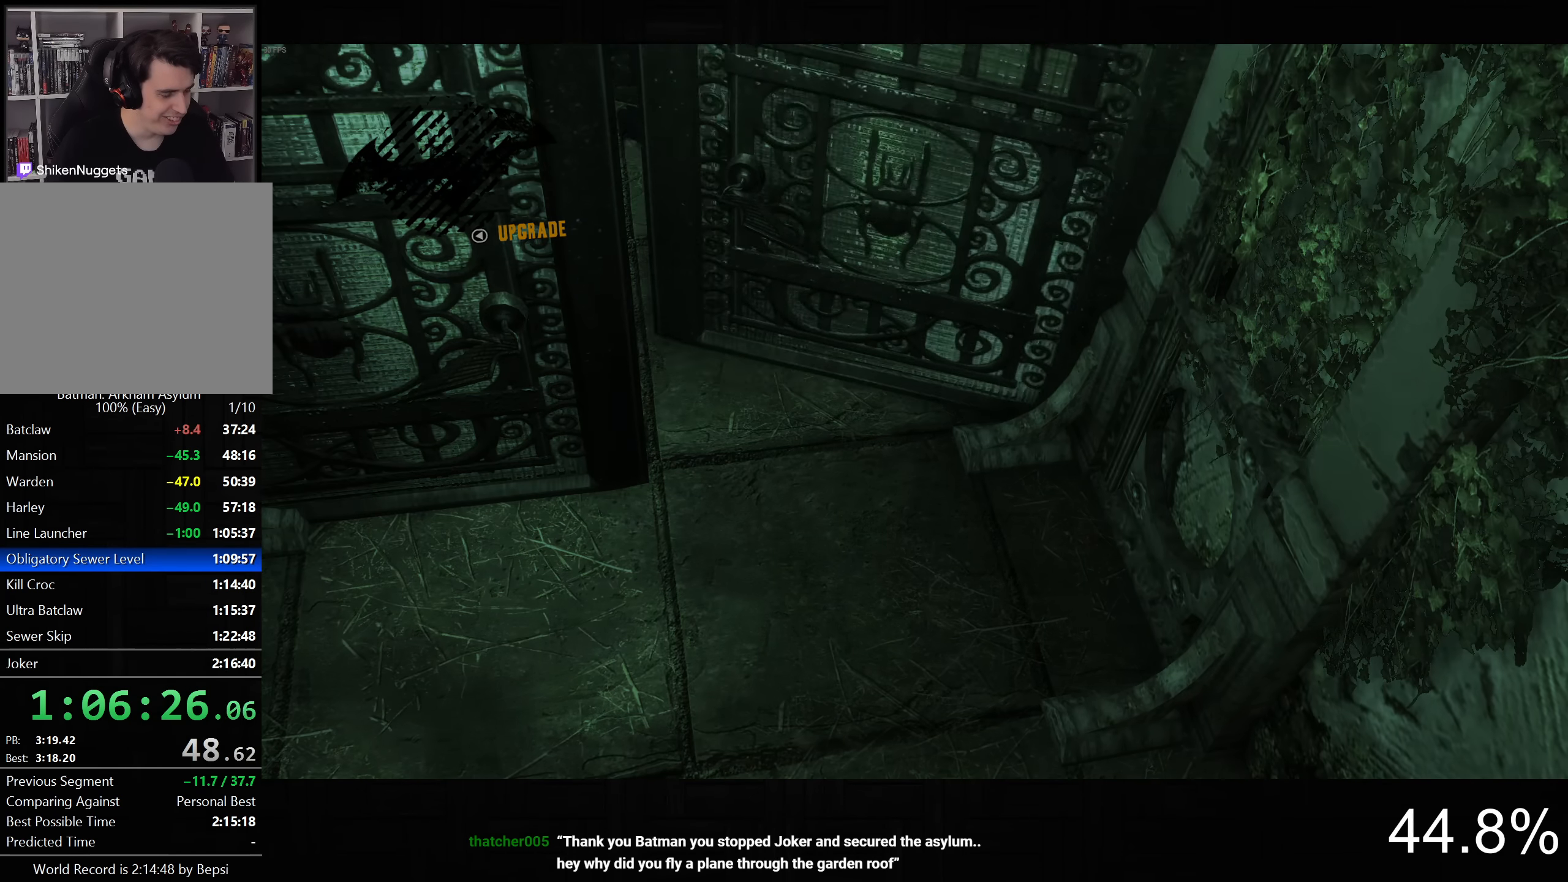
{"buttons": [], "left_stick": "center", "right_stick": "center", "events": []}
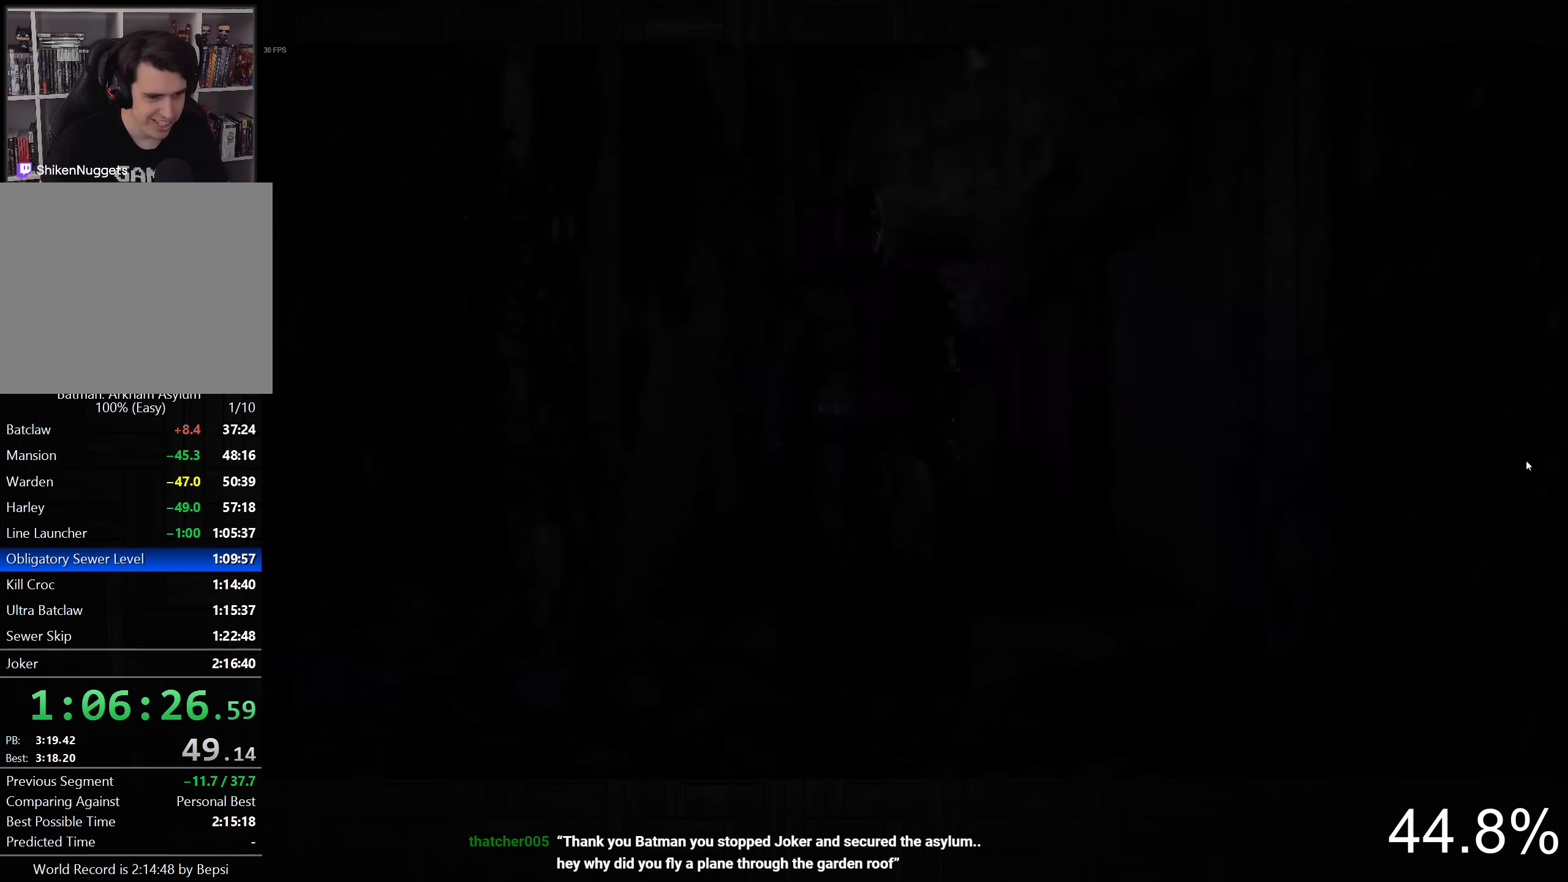
{"buttons": [], "left_stick": "center", "right_stick": "center", "events": [[50, "CIRCLE", "down"], [150, "CIRCLE", "up"], [233, "CIRCLE", "down"], [300, "CIRCLE", "up"], [383, "CIRCLE", "down"], [450, "CIRCLE", "up"]]}
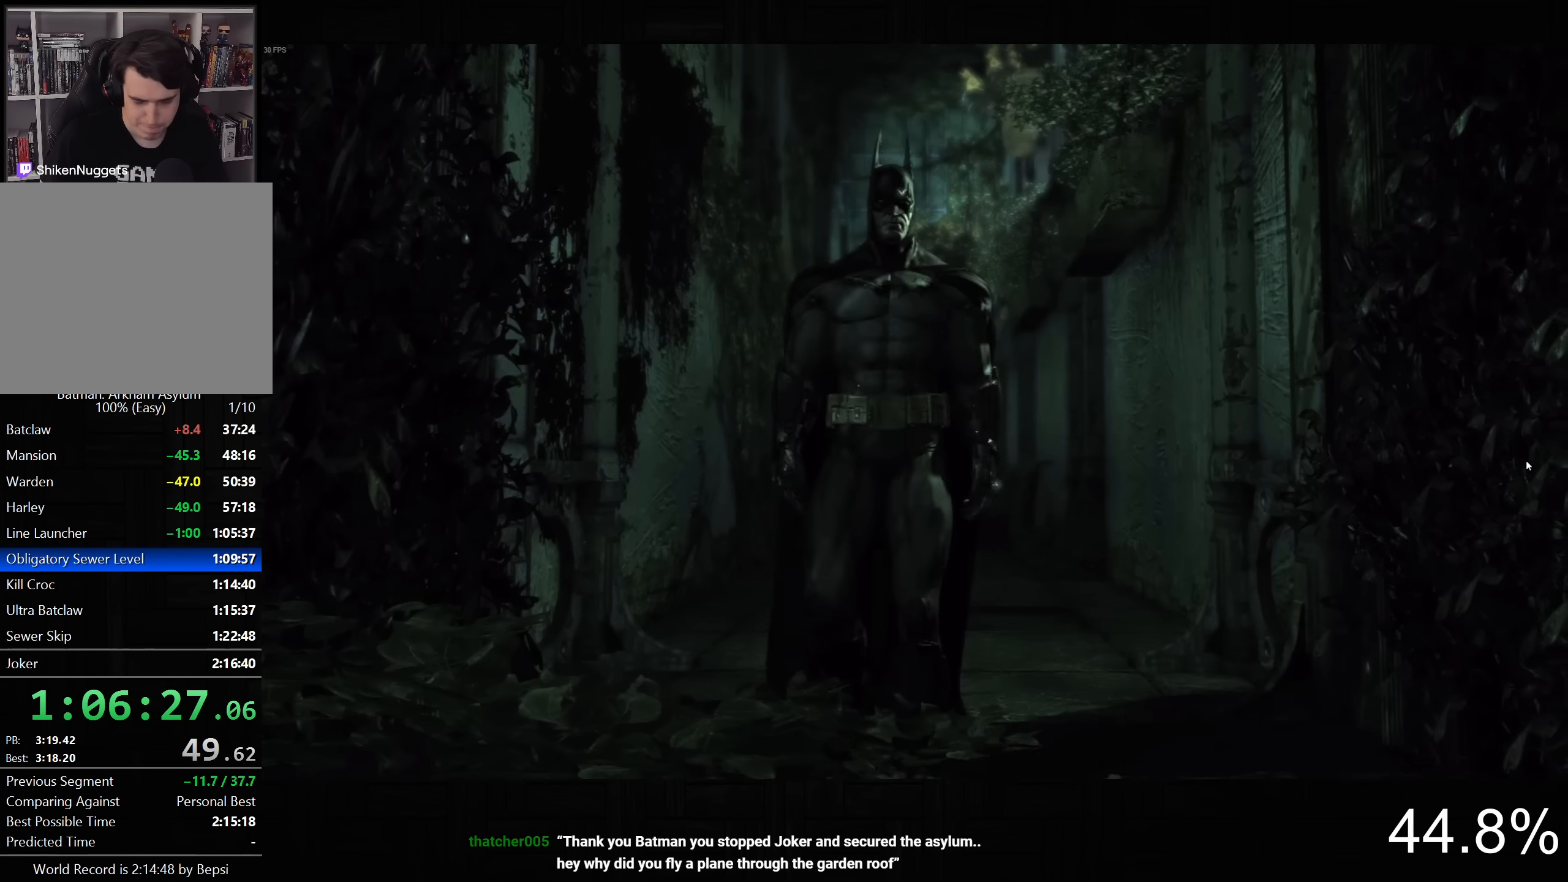
{"buttons": [], "left_stick": "center", "right_stick": "center", "events": [[33, "CIRCLE", "down"], [117, "CIRCLE", "up"], [200, "CIRCLE", "down"], [283, "CIRCLE", "up"], [350, "CIRCLE", "down"], [433, "CIRCLE", "up"]]}
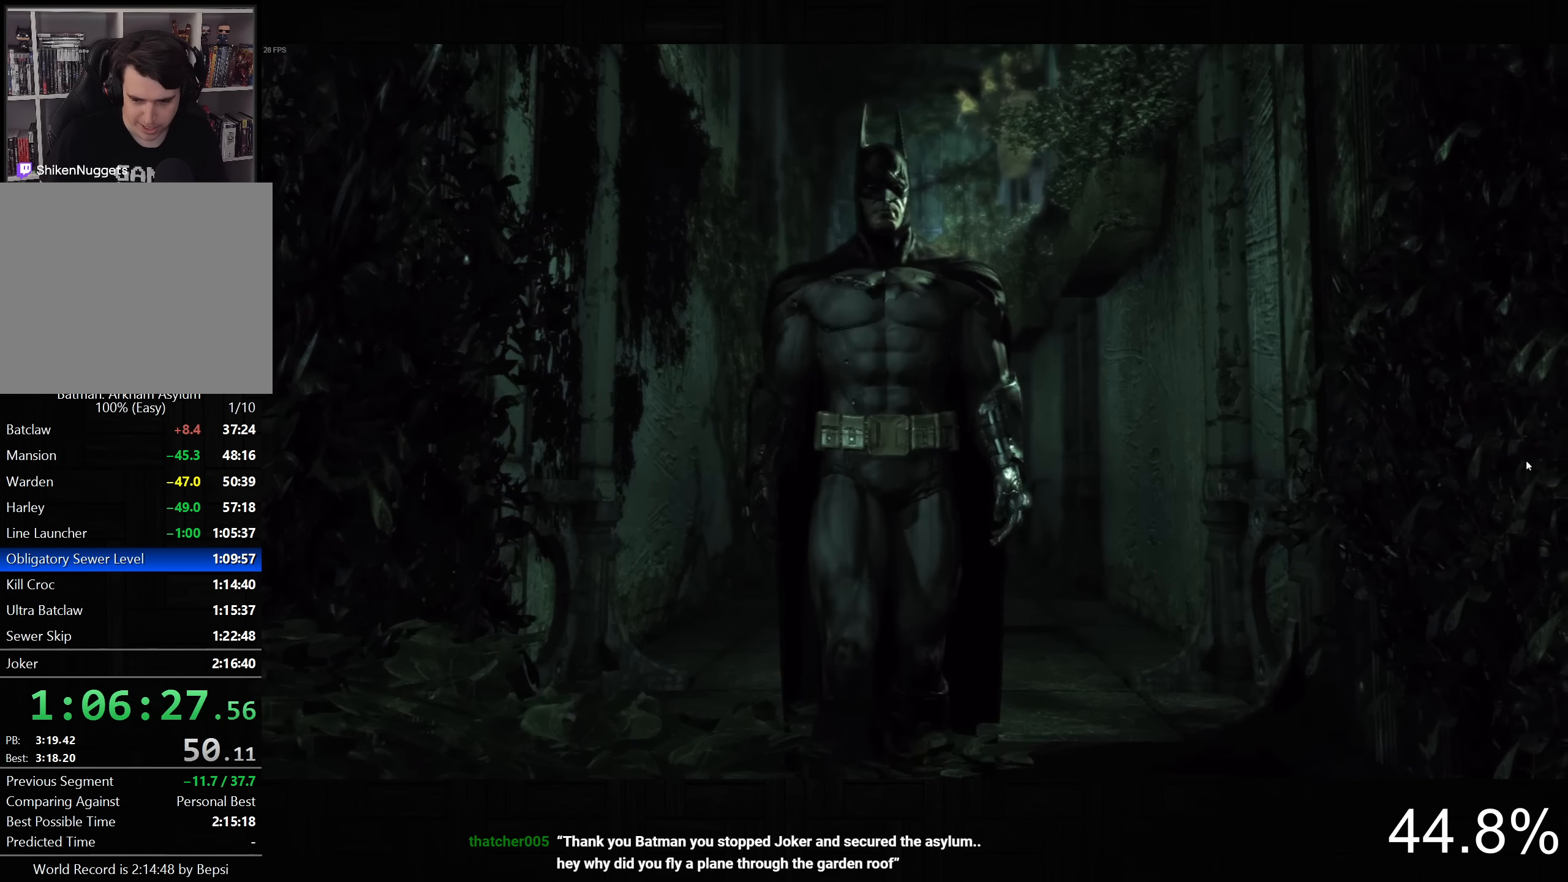
{"buttons": ["CIRCLE"], "left_stick": "center", "right_stick": "center", "events": [[17, "CIRCLE", "down"], [83, "CIRCLE", "up"], [167, "CIRCLE", "down"], [233, "CIRCLE", "up"], [317, "CIRCLE", "down"], [400, "CIRCLE", "up"], [483, "CIRCLE", "down"]]}
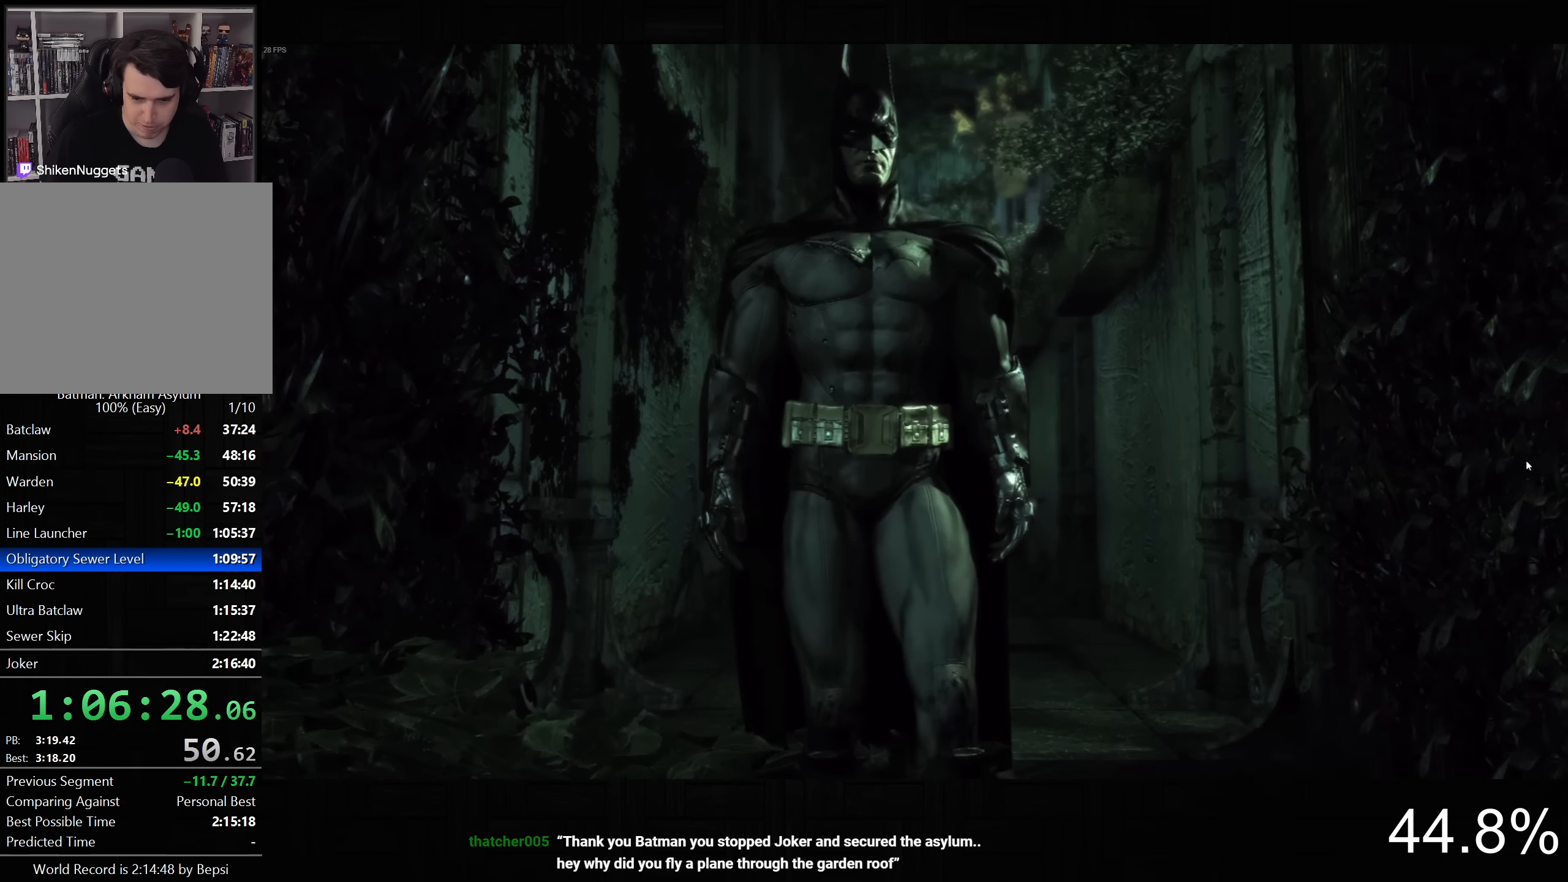
{"buttons": ["CIRCLE"], "left_stick": "center", "right_stick": "center", "events": [[50, "CIRCLE", "up"], [150, "CIRCLE", "down"], [217, "CIRCLE", "up"], [300, "CIRCLE", "down"], [367, "CIRCLE", "up"], [450, "CIRCLE", "down"]]}
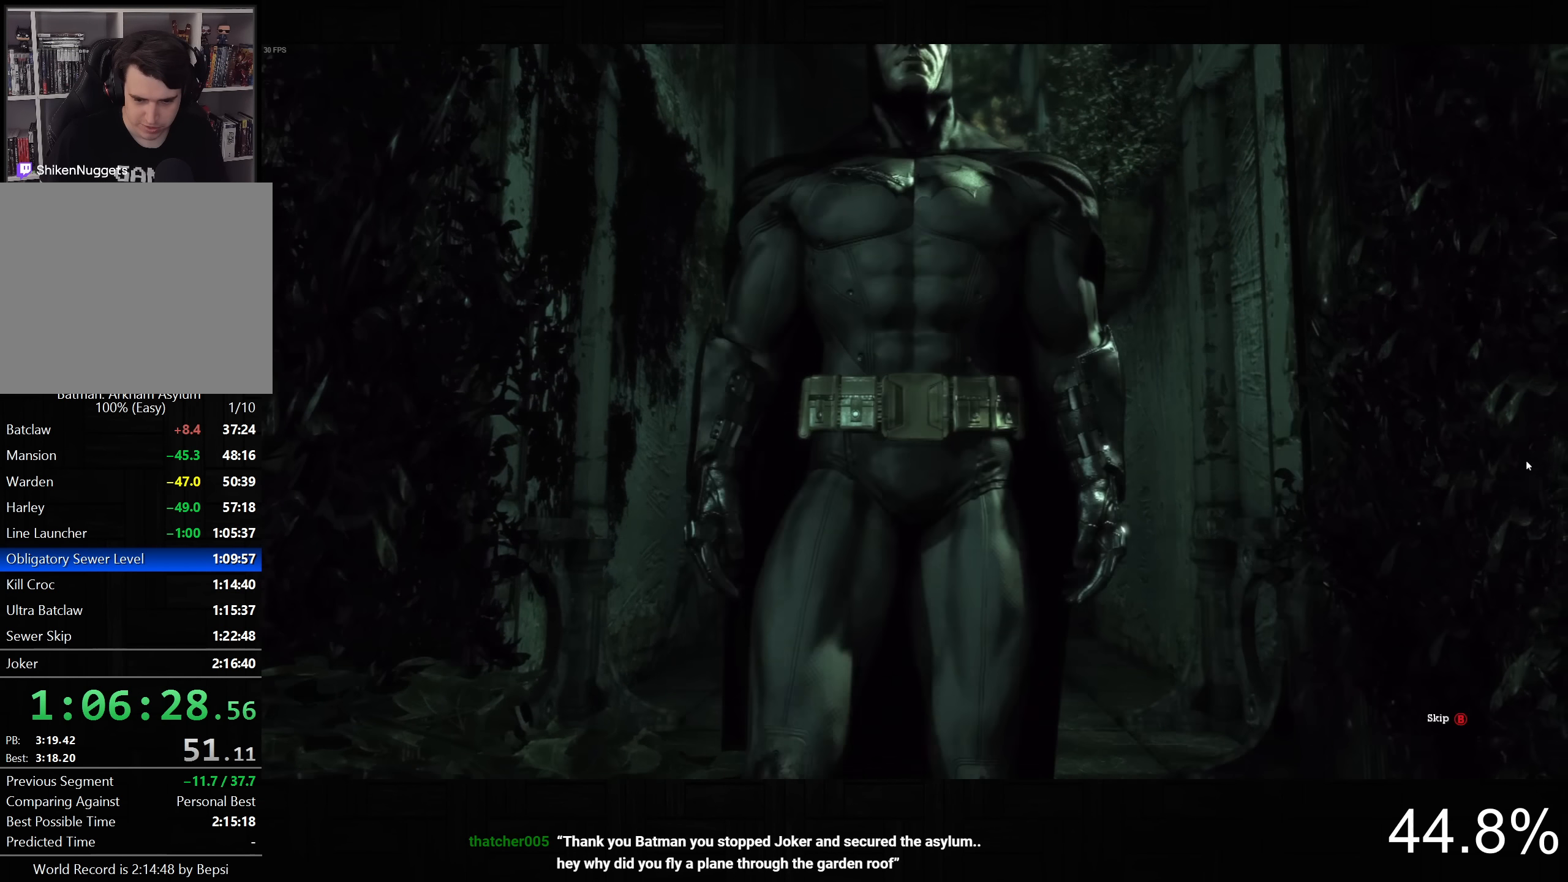
{"buttons": [], "left_stick": "up", "right_stick": "center", "events": [[17, "CIRCLE", "up"], [117, "CIRCLE", "down"], [200, "CIRCLE", "up"], [267, "CIRCLE", "down"], [333, "CIRCLE", "up"], [433, "left_stick", "up"]]}
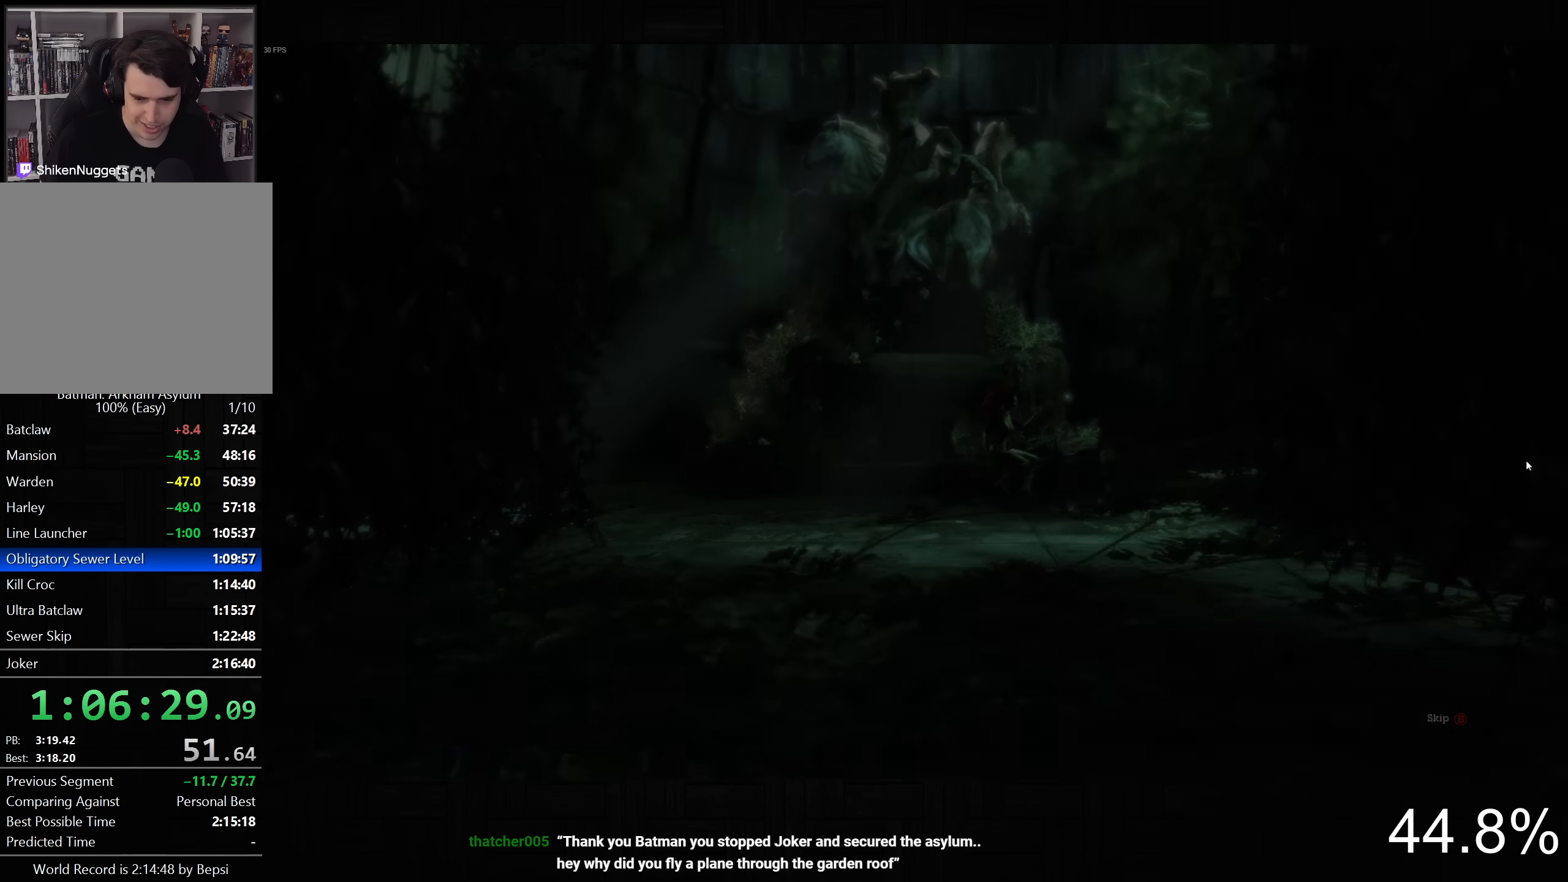
{"buttons": ["CROSS"], "left_stick": "up", "right_stick": "center", "events": [[17, "CROSS", "down"], [100, "CROSS", "up"], [183, "CROSS", "down"], [250, "CROSS", "up"], [350, "CROSS", "down"], [417, "CROSS", "up"], [483, "CROSS", "down"]]}
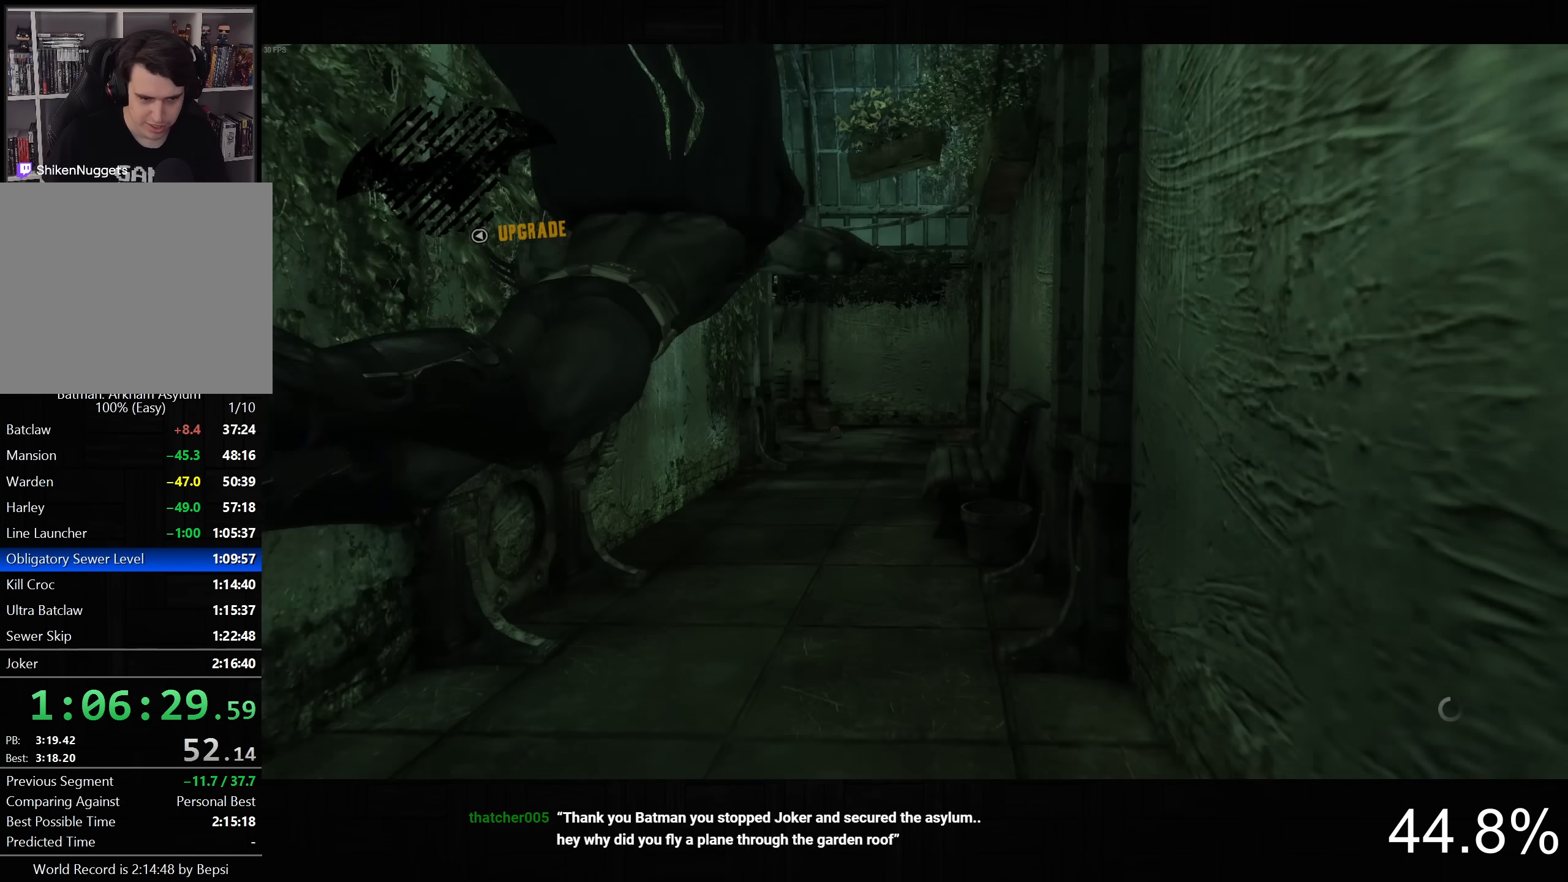
{"buttons": [], "left_stick": "up", "right_stick": "center", "events": [[67, "CROSS", "up"], [183, "CROSS", "down"], [267, "CROSS", "up"], [367, "CROSS", "down"], [433, "CROSS", "up"]]}
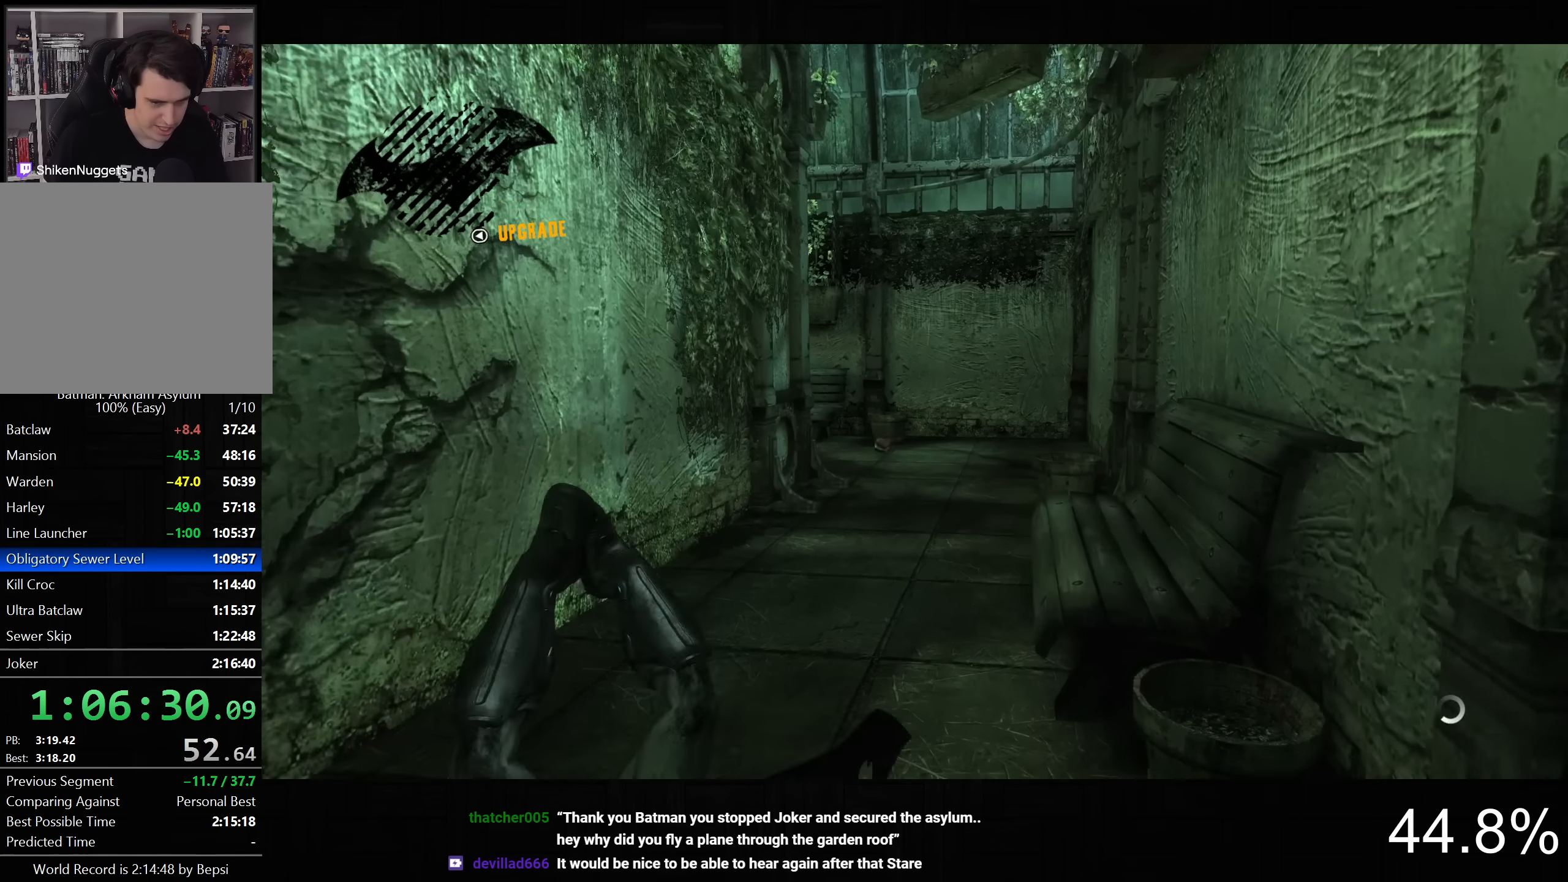
{"buttons": ["CROSS"], "left_stick": "up", "right_stick": "center", "events": [[17, "CROSS", "down"], [83, "CROSS", "up"], [167, "CROSS", "down"], [233, "CROSS", "up"], [317, "CROSS", "down"], [400, "CROSS", "up"], [467, "CROSS", "down"]]}
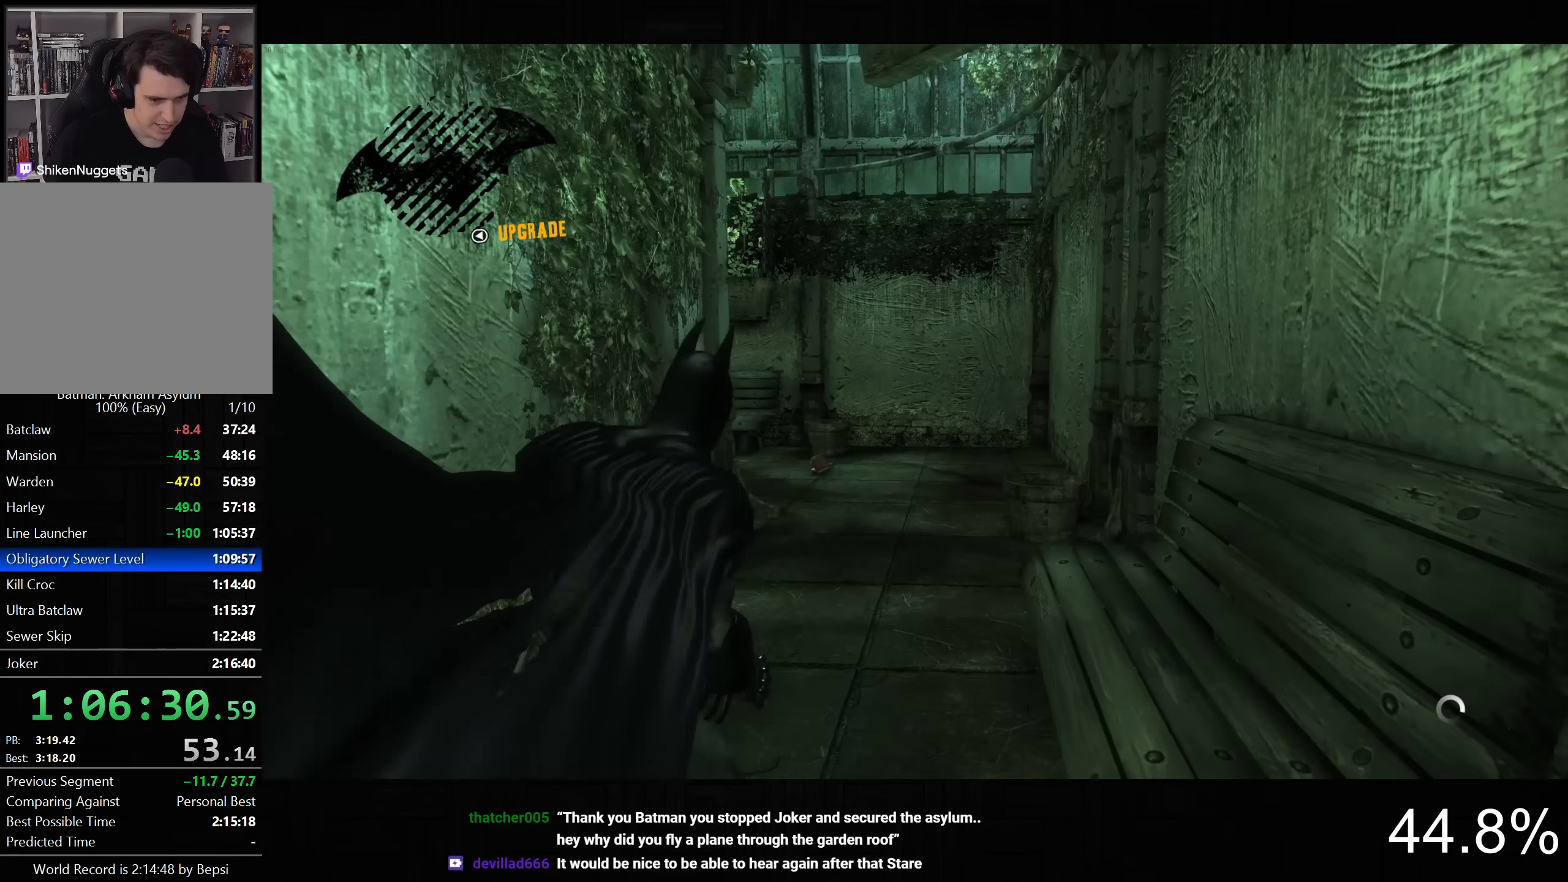
{"buttons": [], "left_stick": "center", "right_stick": "center", "events": [[50, "CROSS", "up"], [117, "CROSS", "down"], [200, "CROSS", "up"], [283, "CROSS", "down"], [350, "CROSS", "up"], [450, "left_stick", "center"]]}